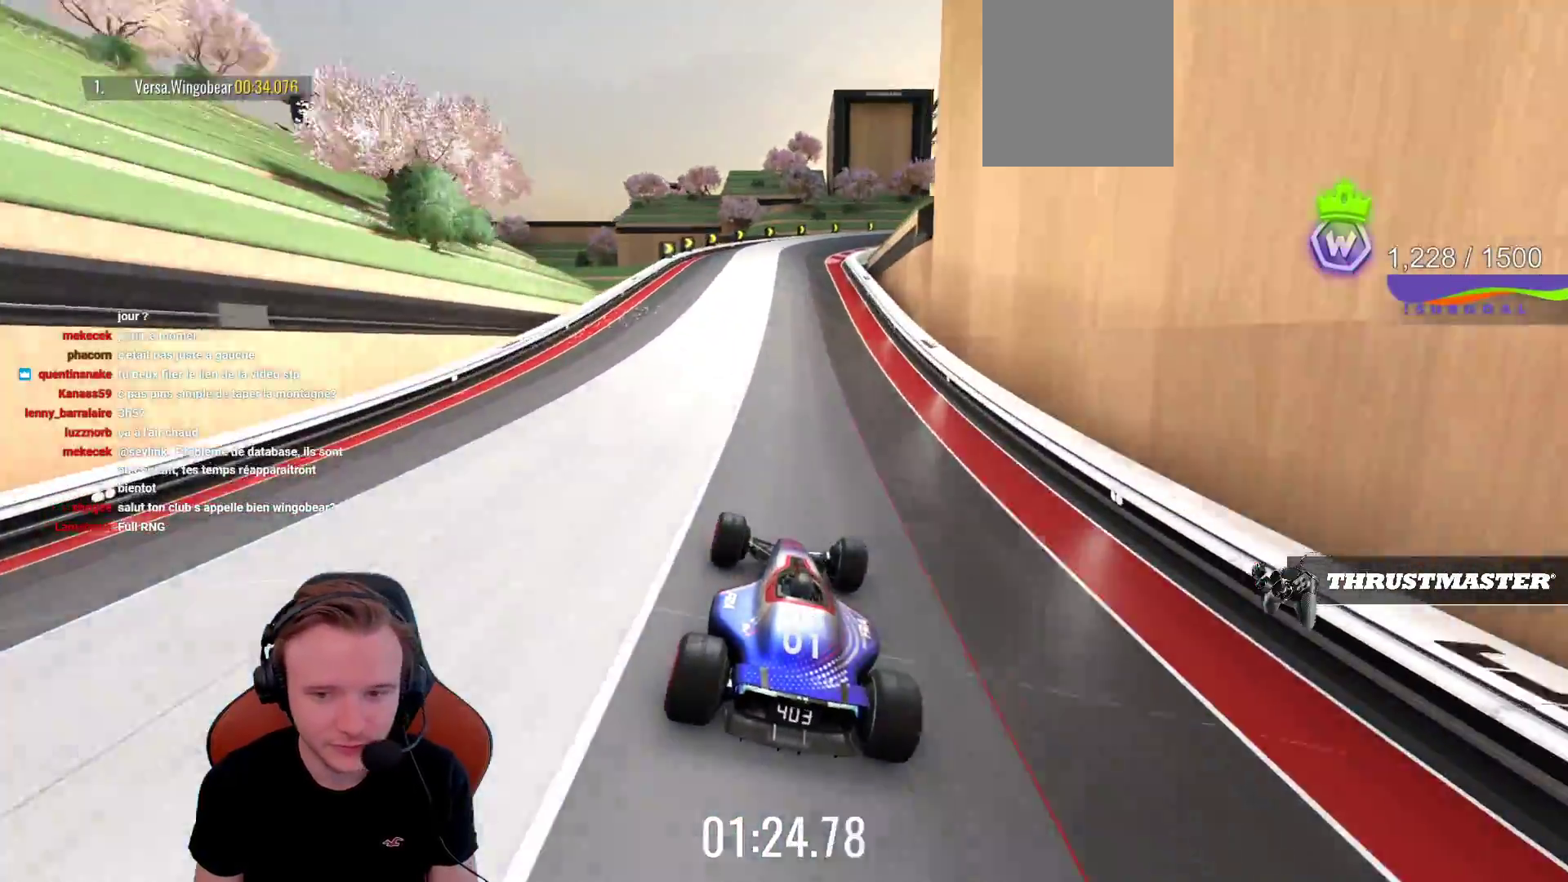
Gameplay with a controller (PlayStation layout); each line is a JSON object with the inputs held at the frame after it. "events" lists button and stick changes between this image and that frame as [ms after this image, input, new state], when the widget could be followed in between. Not read: L3 R3 right_stick.
{"buttons": ["CROSS"], "left_stick": "center", "events": [[383, "left_stick", "left"], [500, "left_stick", "center"]]}
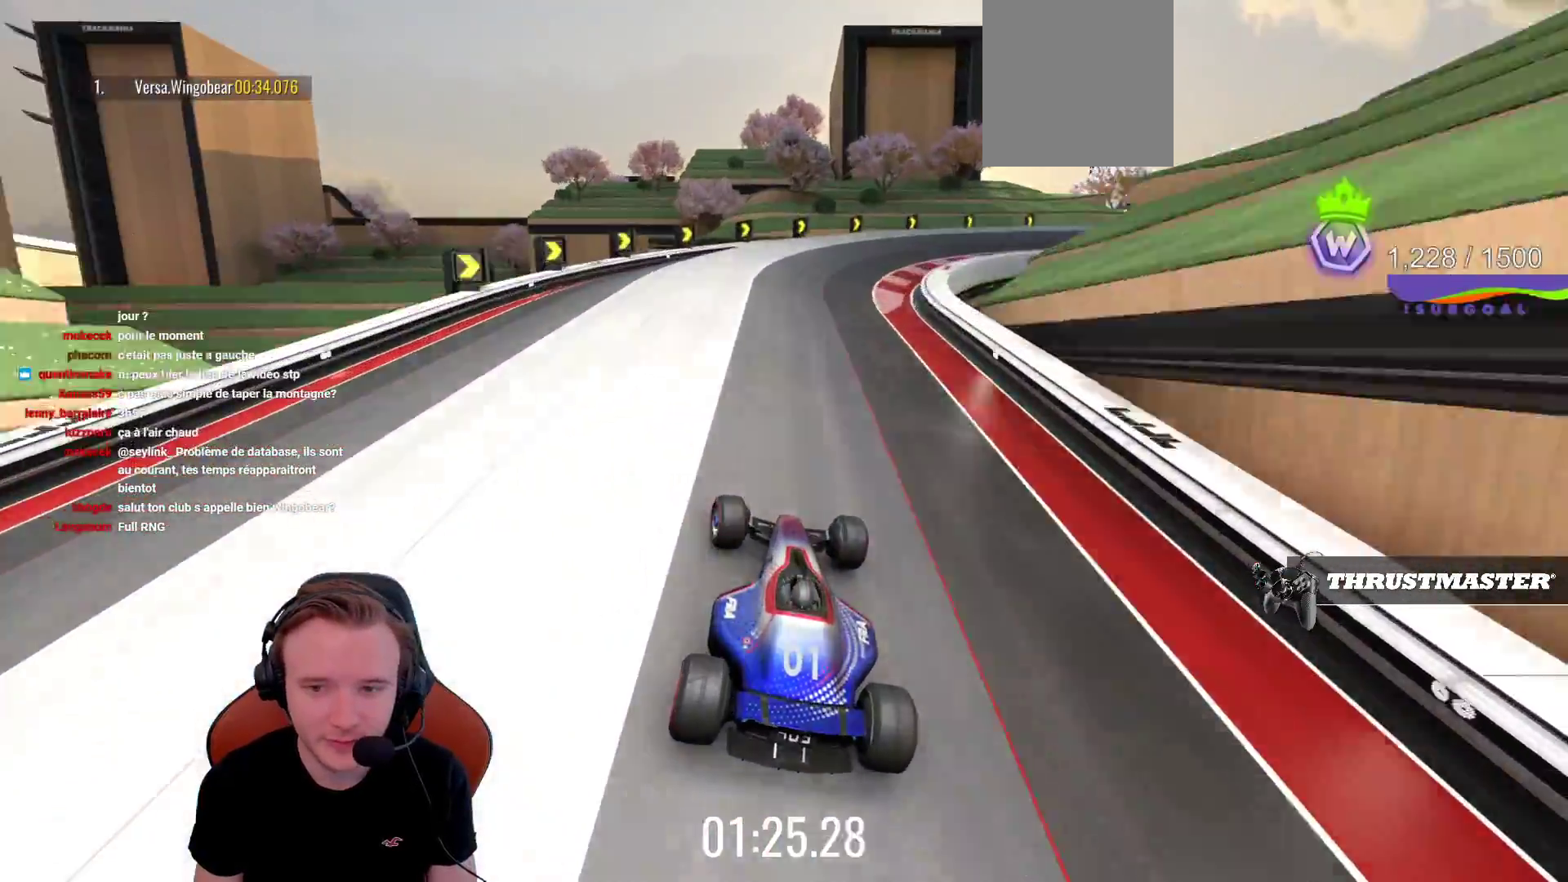
{"buttons": ["CROSS", "R1"], "left_stick": "center", "events": [[150, "left_stick", "left"], [267, "left_stick", "right"], [417, "R1", "down"], [417, "left_stick", "center"]]}
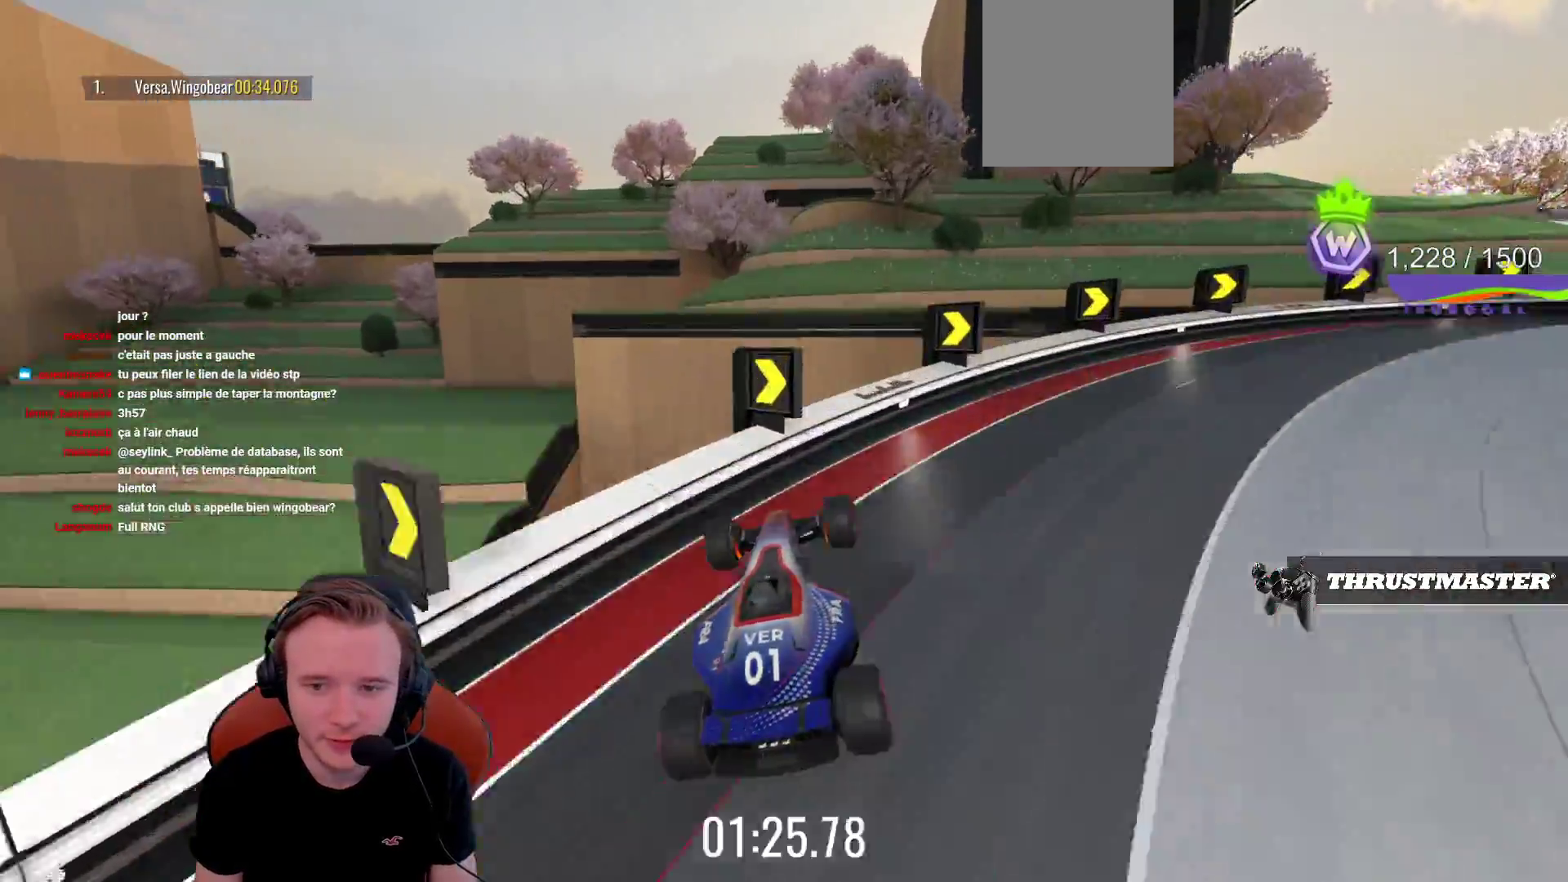
{"buttons": ["CROSS", "L1"], "left_stick": "center", "events": [[67, "R1", "up"], [433, "L1", "down"]]}
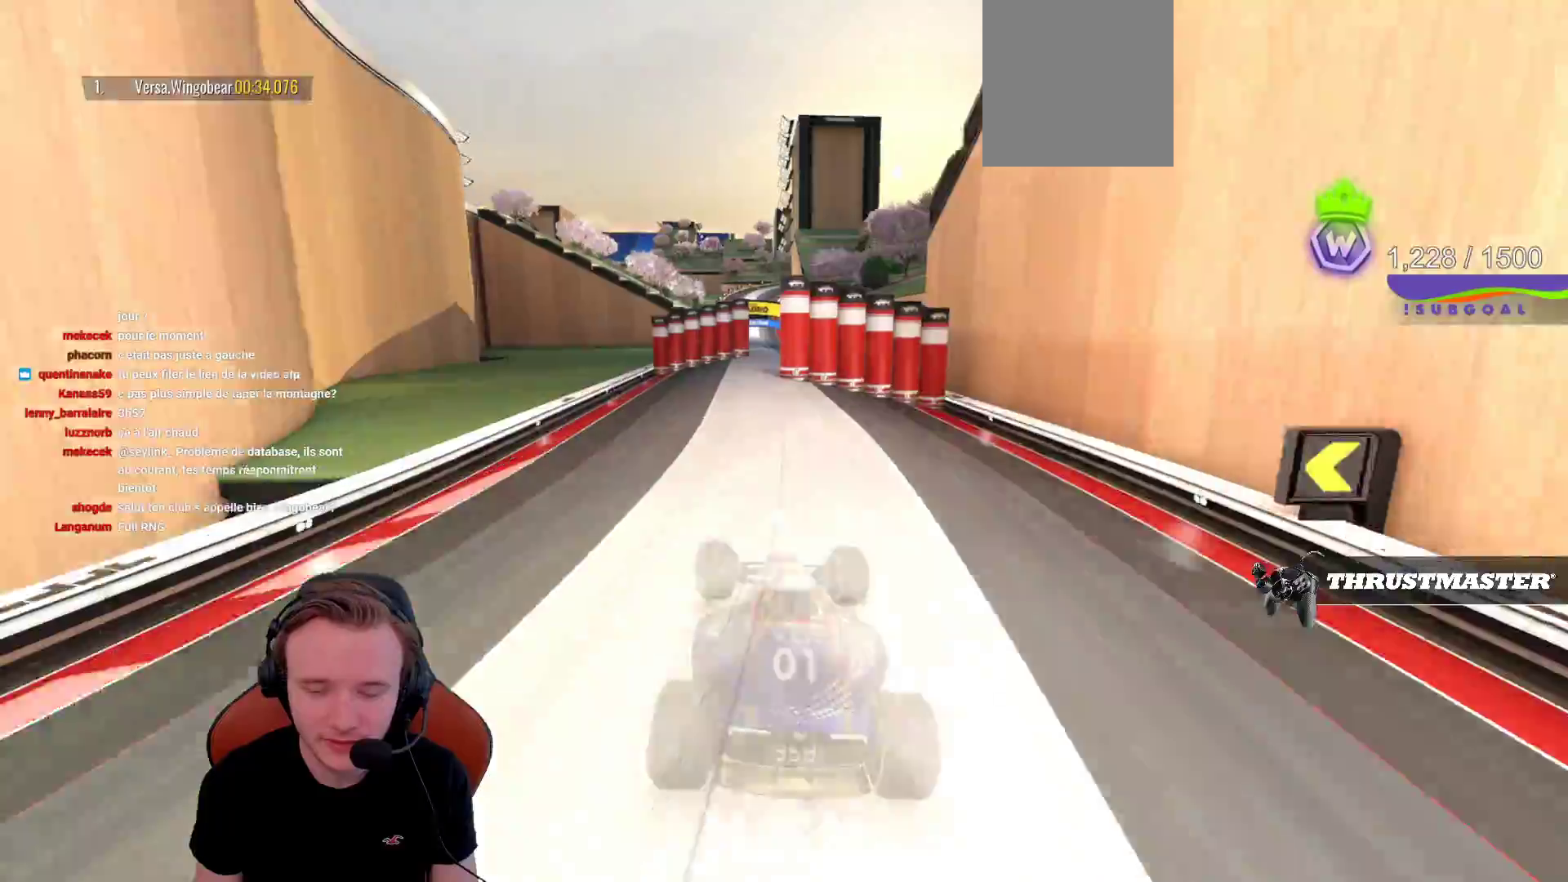
{"buttons": ["CROSS"], "left_stick": "center", "events": [[83, "L1", "up"], [350, "left_stick", "right"], [450, "left_stick", "center"]]}
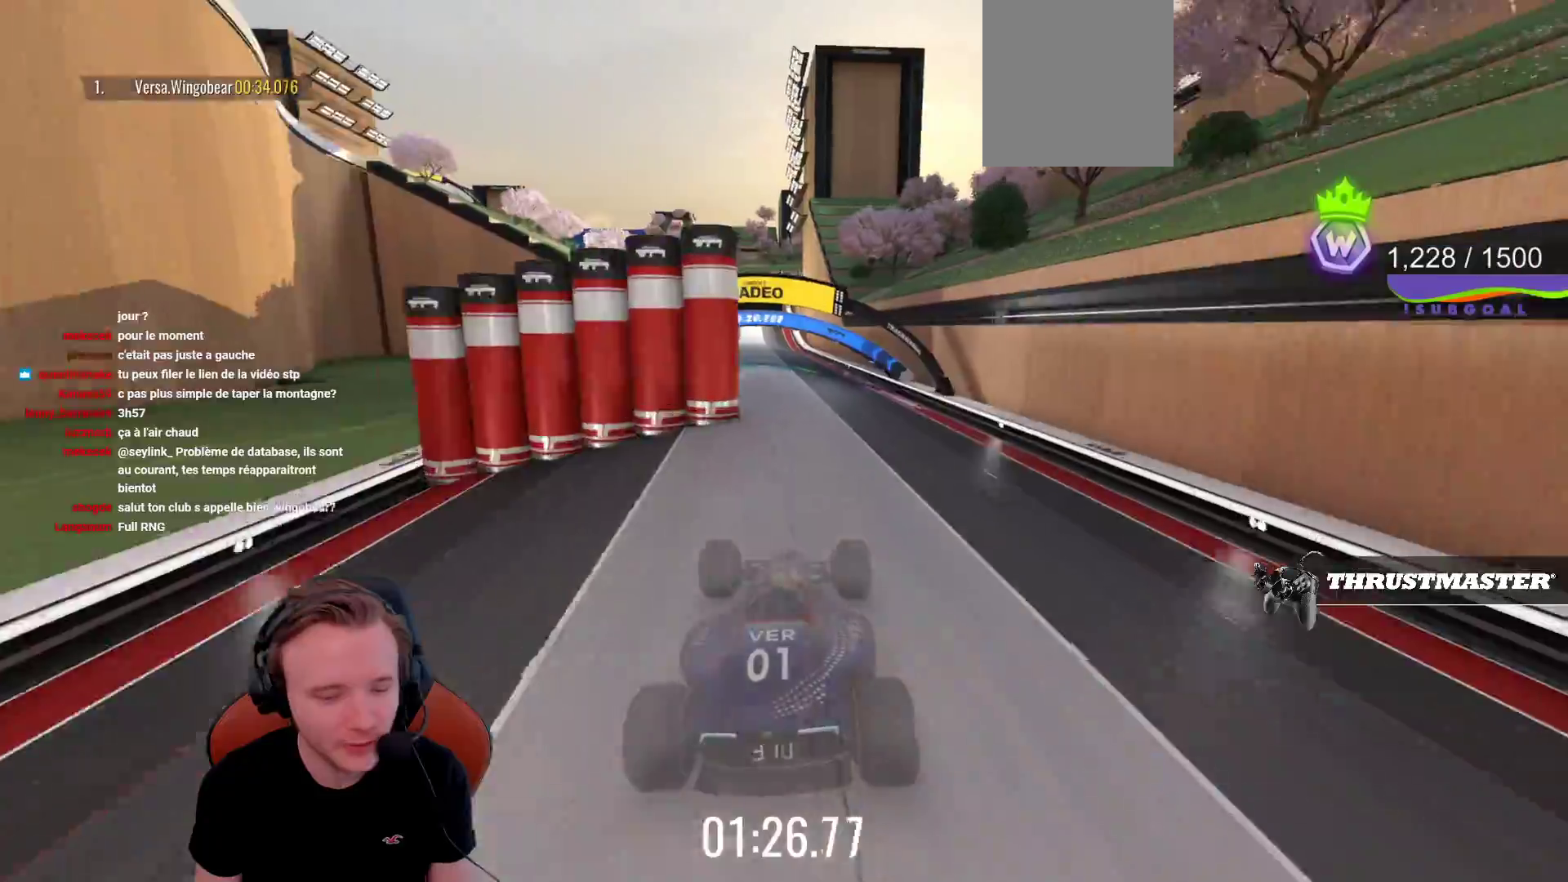
{"buttons": ["CROSS"], "left_stick": "center", "events": [[200, "left_stick", "left"], [283, "left_stick", "center"]]}
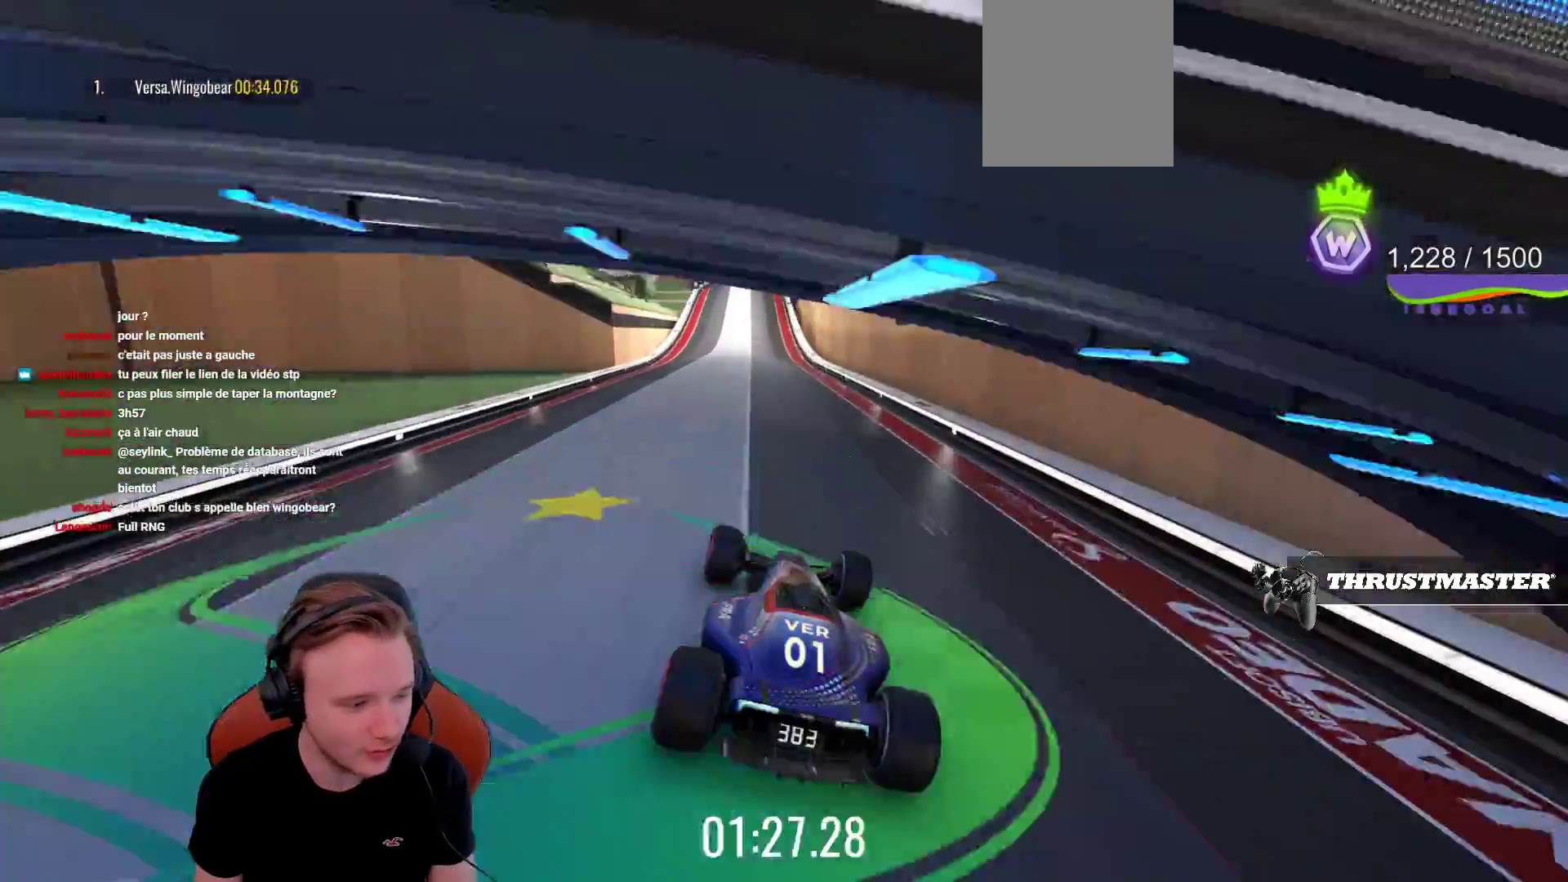
{"buttons": ["CROSS"], "left_stick": "center", "events": [[117, "left_stick", "left"], [217, "left_stick", "center"]]}
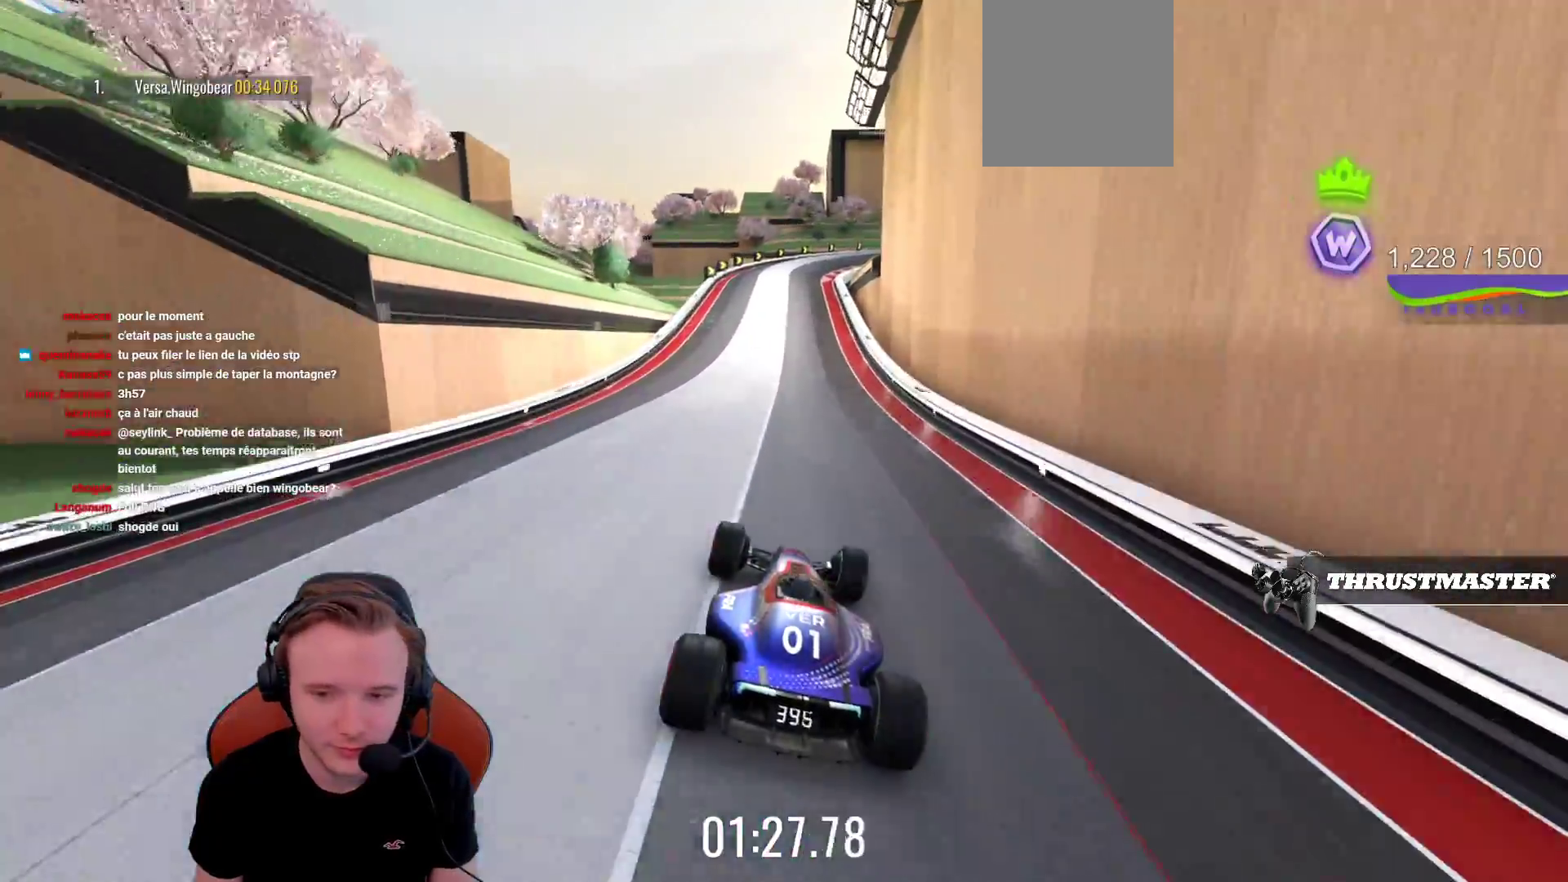
{"buttons": ["CROSS"], "left_stick": "left", "events": [[67, "left_stick", "right"], [117, "left_stick", "center"], [483, "left_stick", "left"]]}
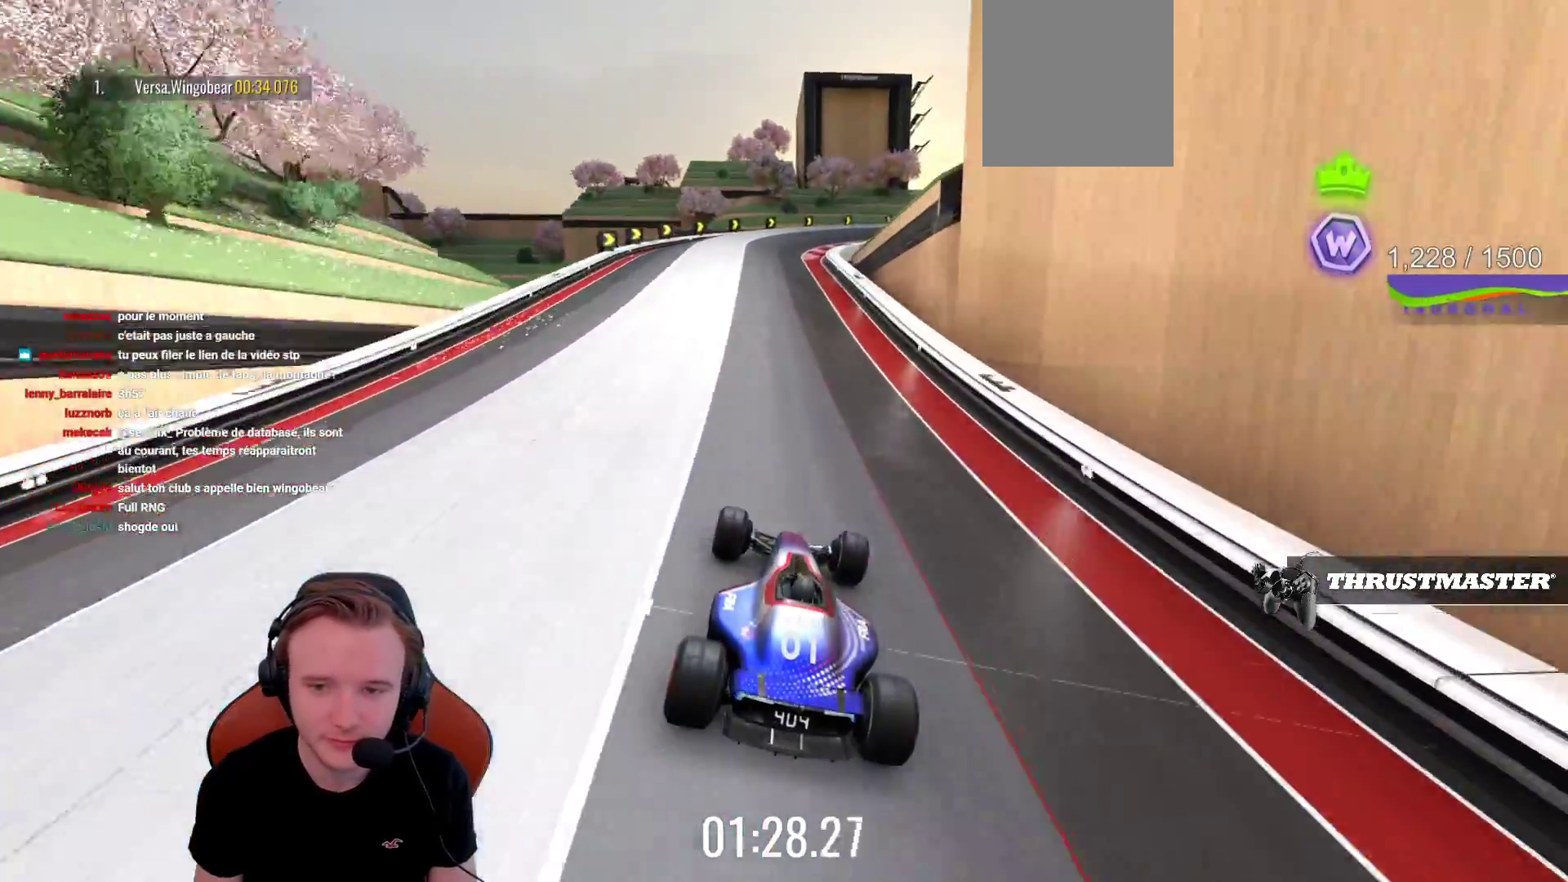
{"buttons": ["CROSS"], "left_stick": "center", "events": [[133, "left_stick", "center"], [250, "left_stick", "left"], [467, "left_stick", "center"]]}
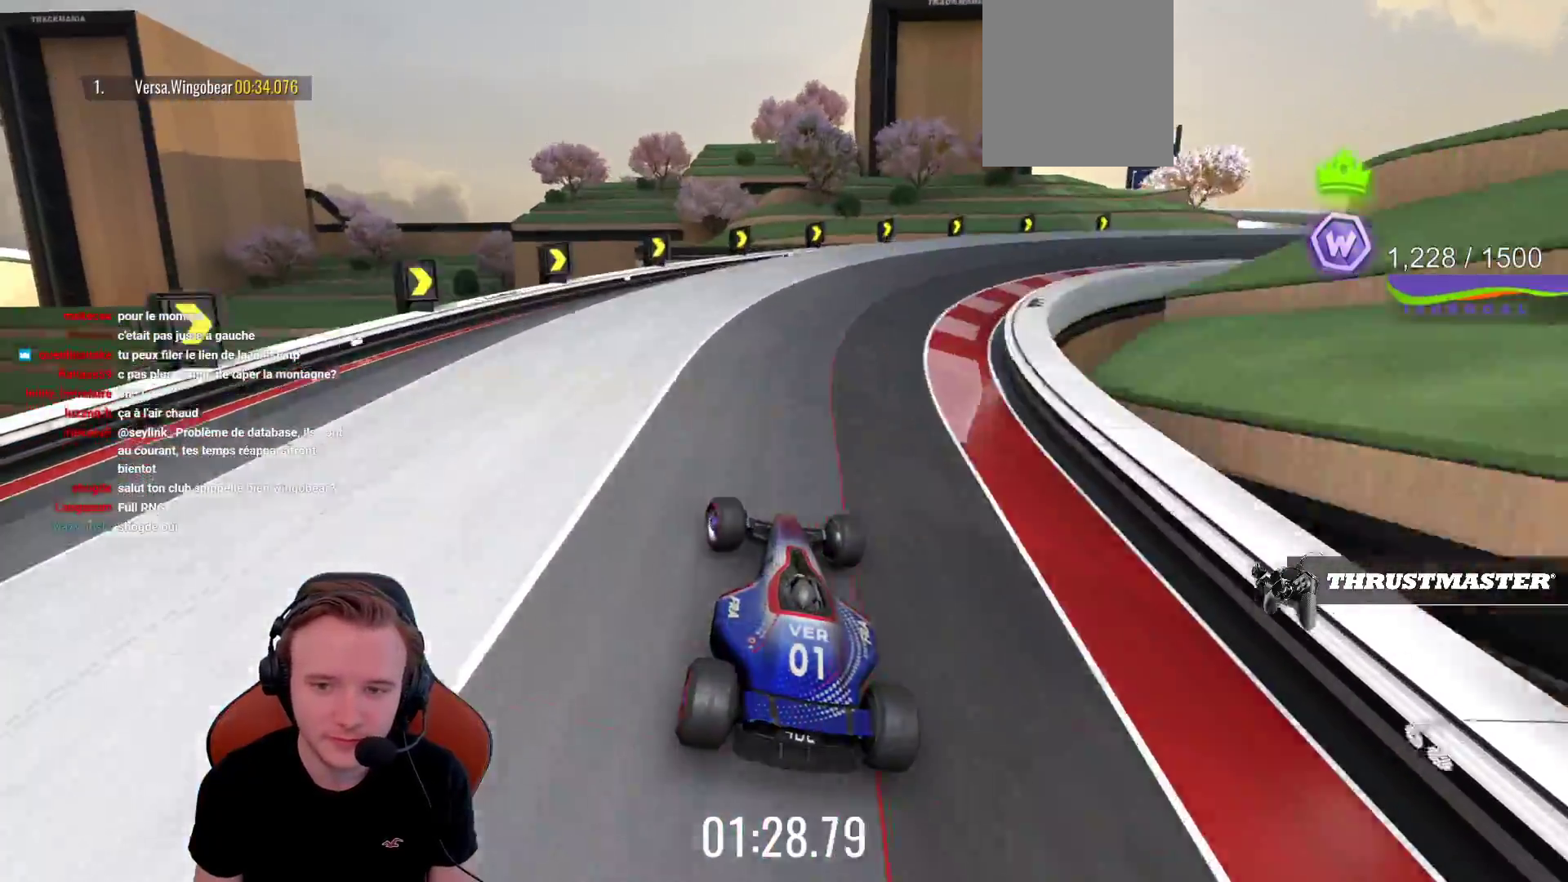
{"buttons": ["CROSS"], "left_stick": "center", "events": [[183, "left_stick", "right"], [250, "left_stick", "center"], [283, "R1", "down"], [417, "R1", "up"]]}
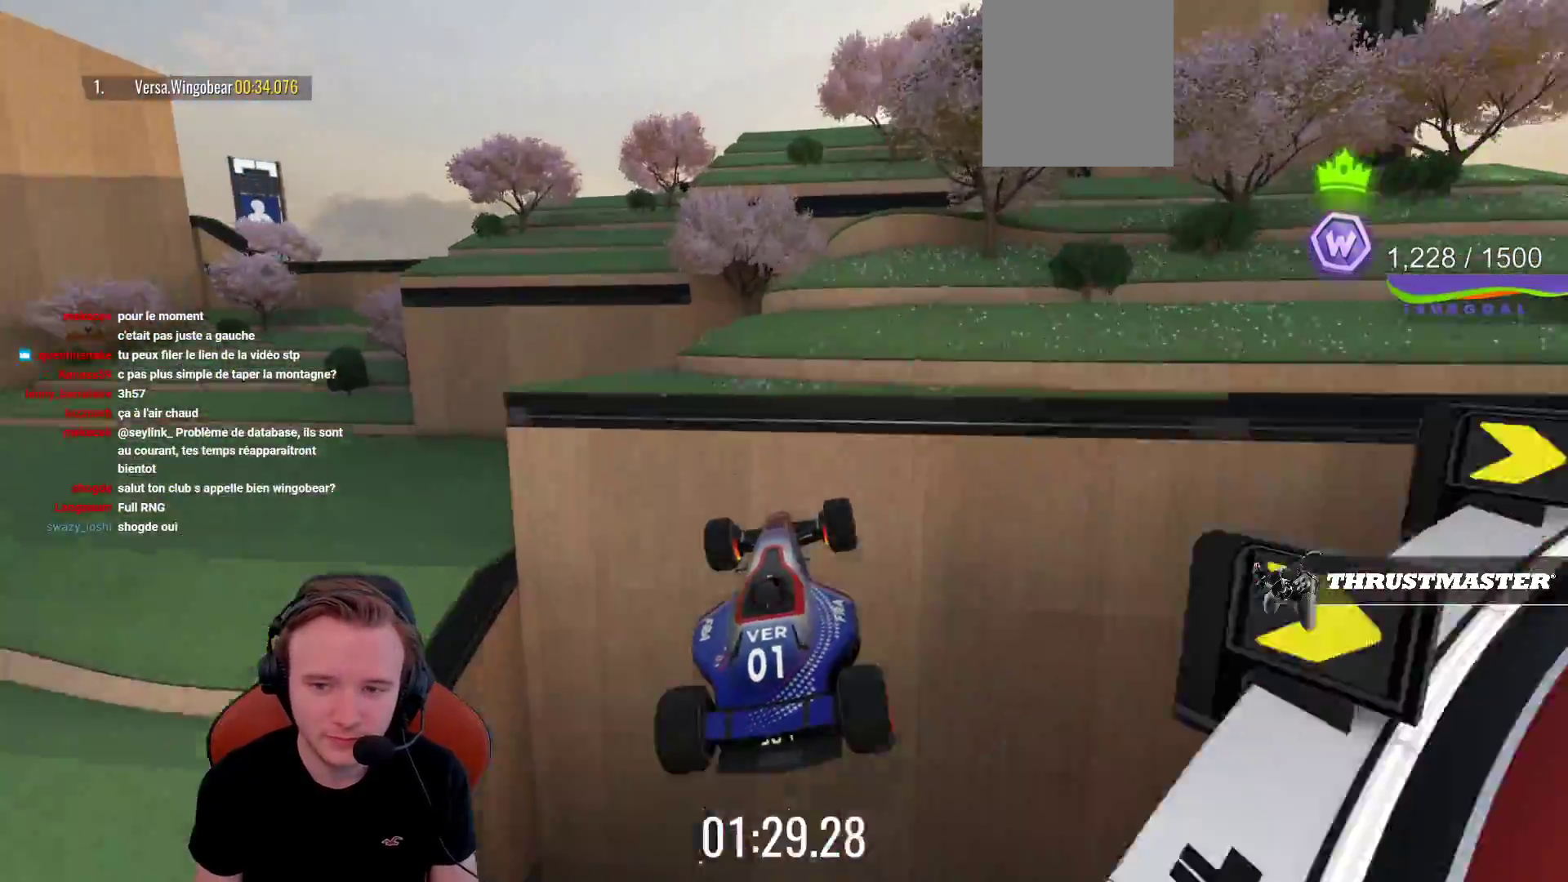
{"buttons": ["CROSS", "L1"], "left_stick": "center", "events": [[400, "L1", "down"]]}
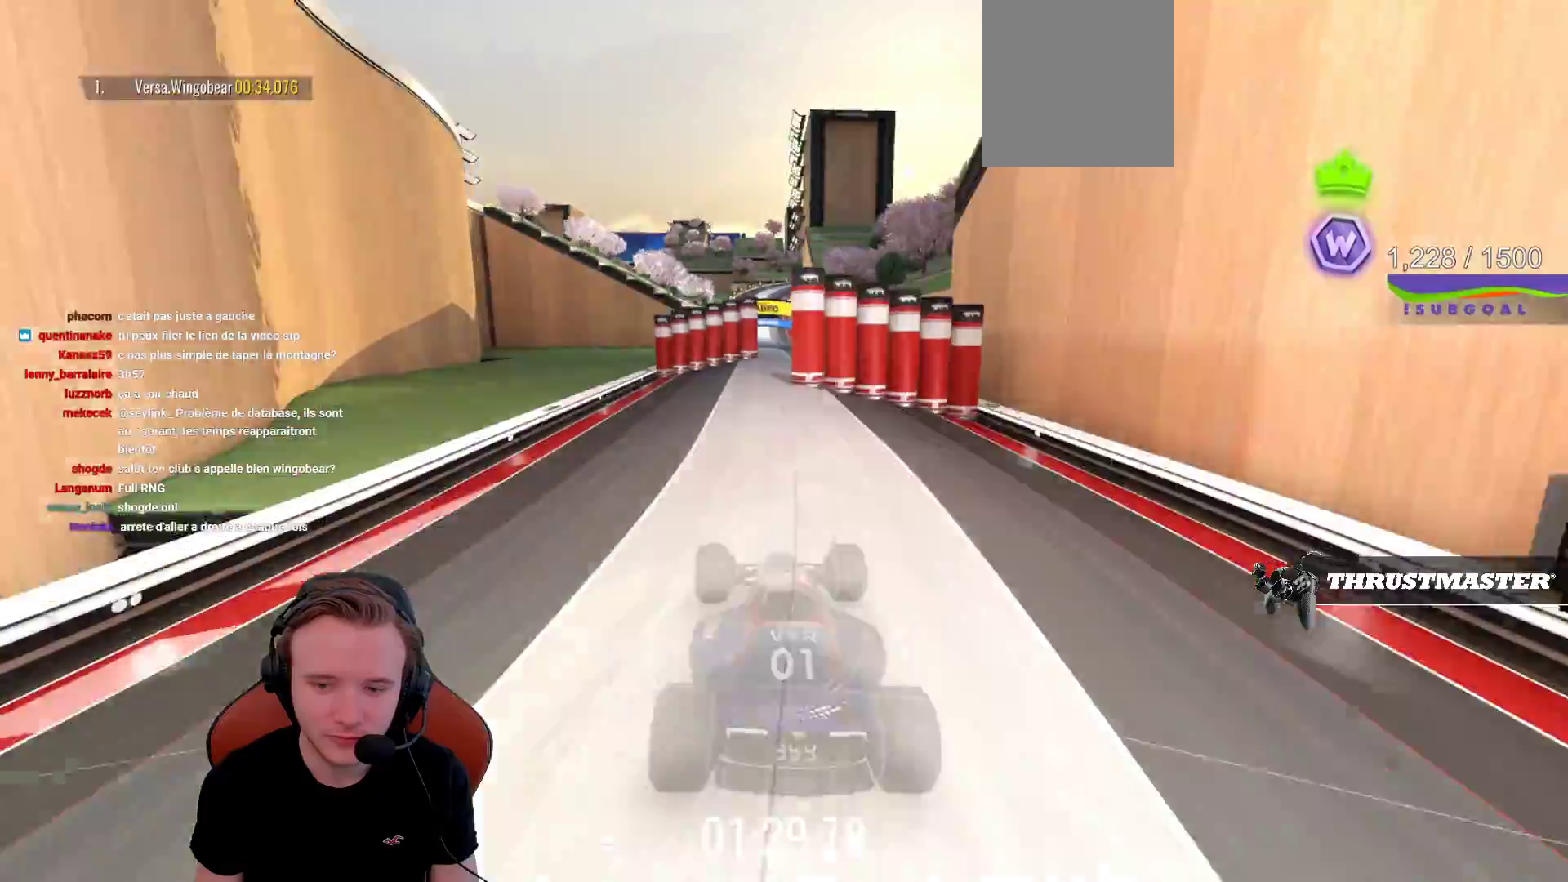
{"buttons": ["CROSS"], "left_stick": "center", "events": [[50, "left_stick", "right"], [67, "L1", "up"], [183, "left_stick", "center"]]}
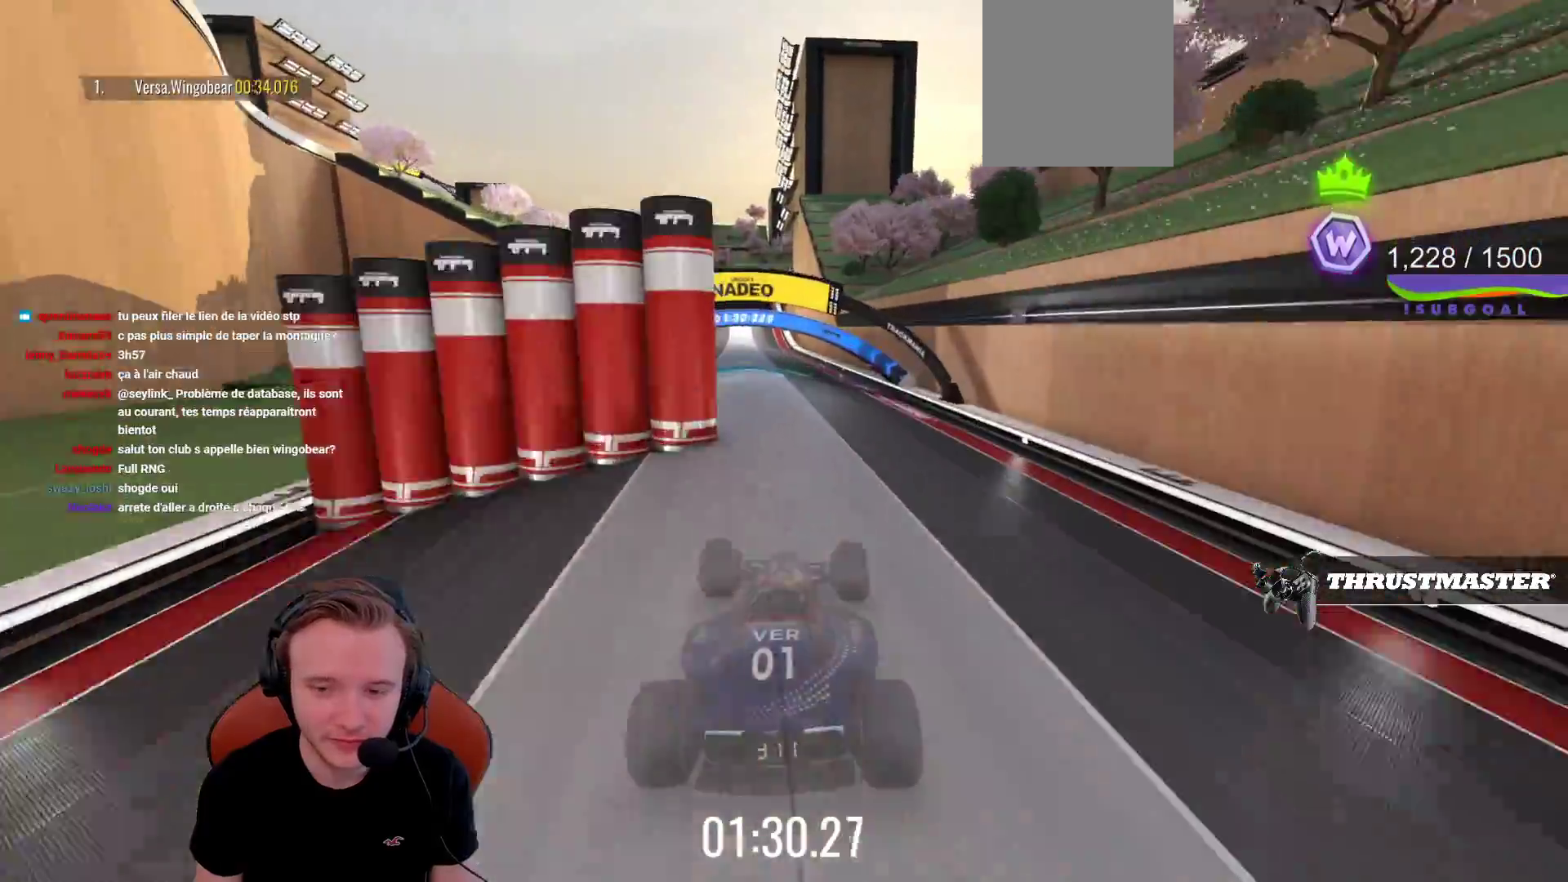
{"buttons": ["CROSS"], "left_stick": "center", "events": [[133, "left_stick", "left"], [200, "left_stick", "center"]]}
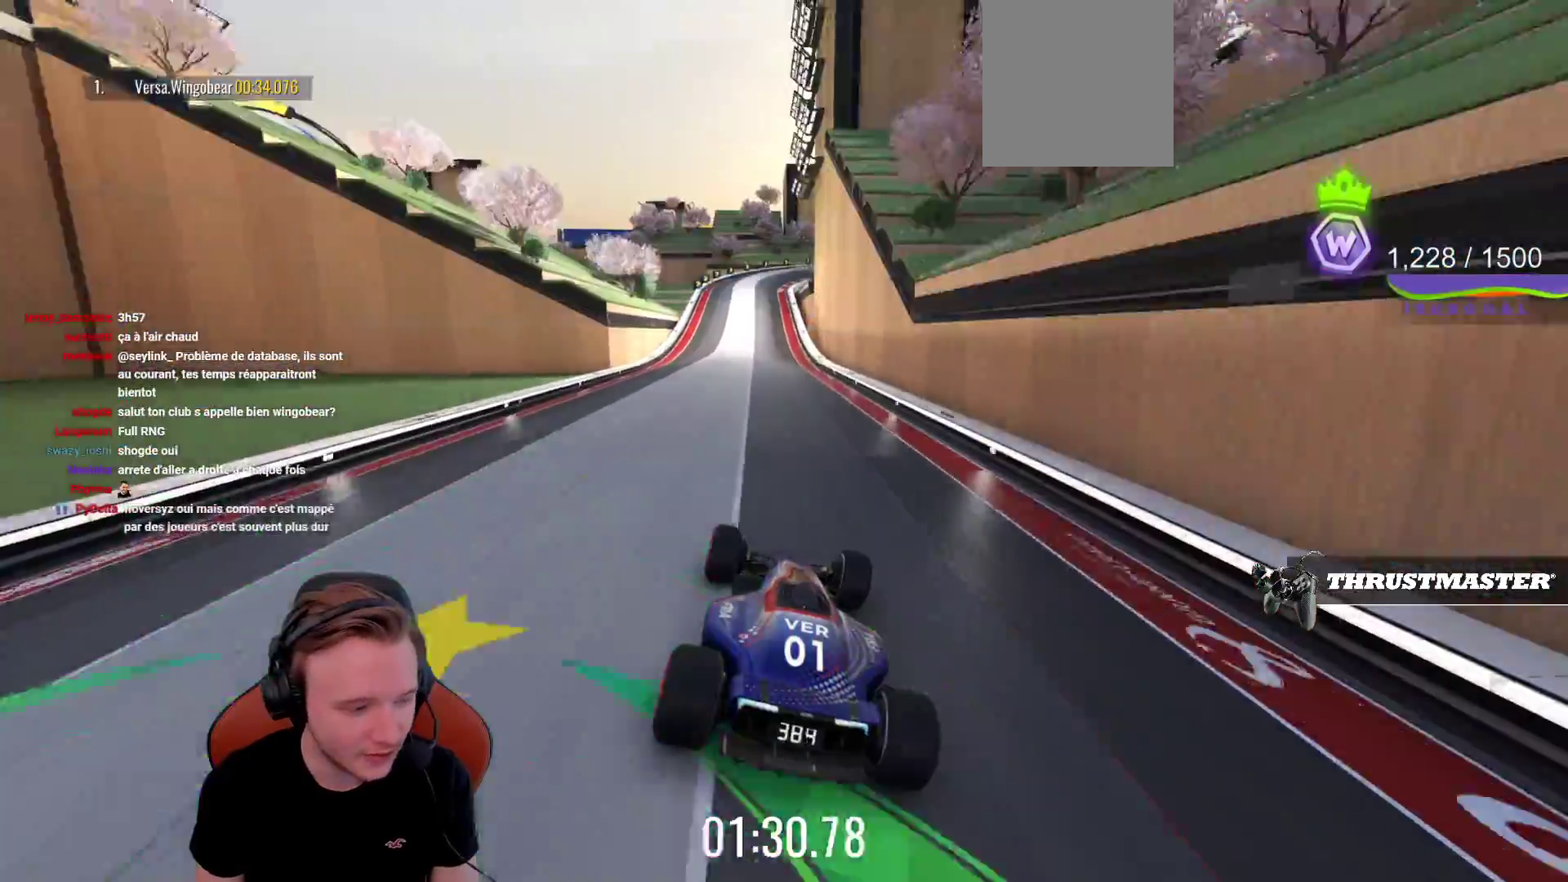
{"buttons": ["CROSS"], "left_stick": "center", "events": []}
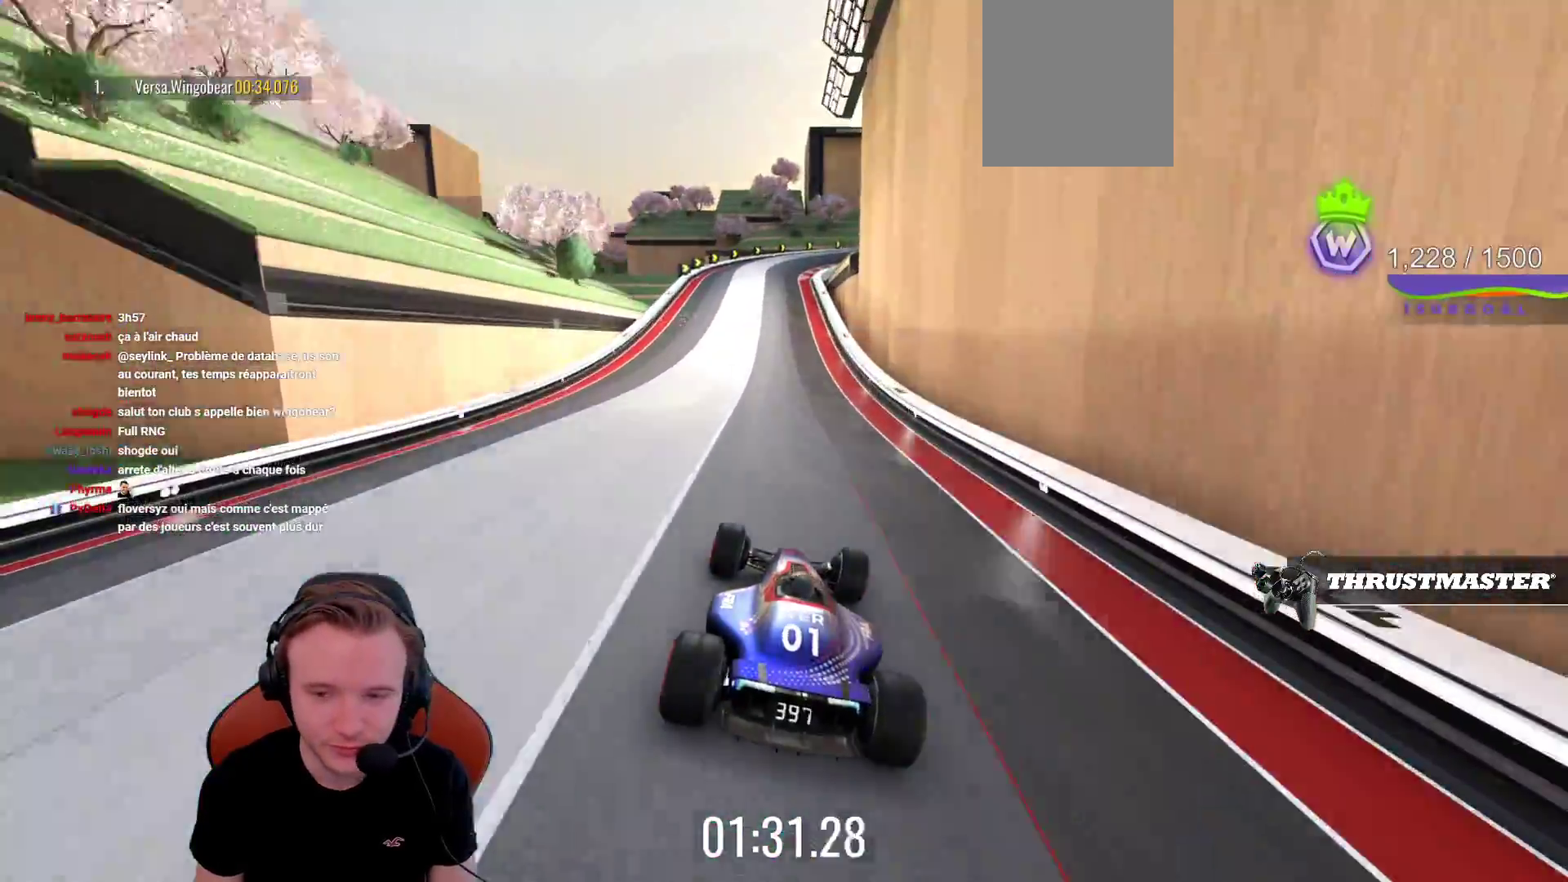
{"buttons": ["CROSS"], "left_stick": "center", "events": [[50, "left_stick", "left"], [133, "left_stick", "center"]]}
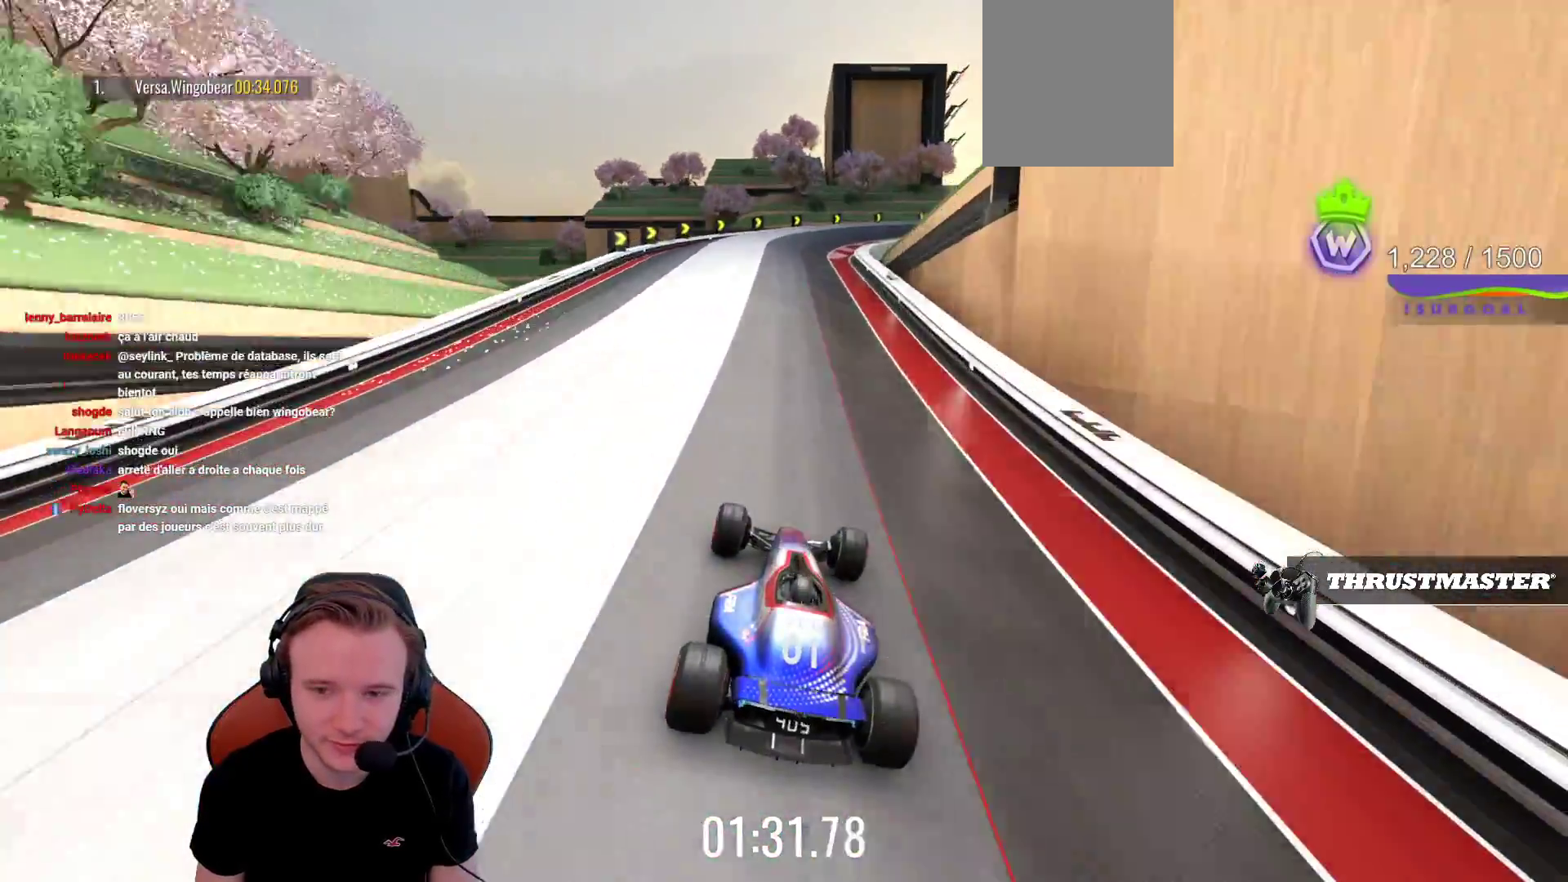
{"buttons": ["CROSS"], "left_stick": "left", "events": [[167, "left_stick", "left"], [300, "left_stick", "center"], [367, "left_stick", "left"]]}
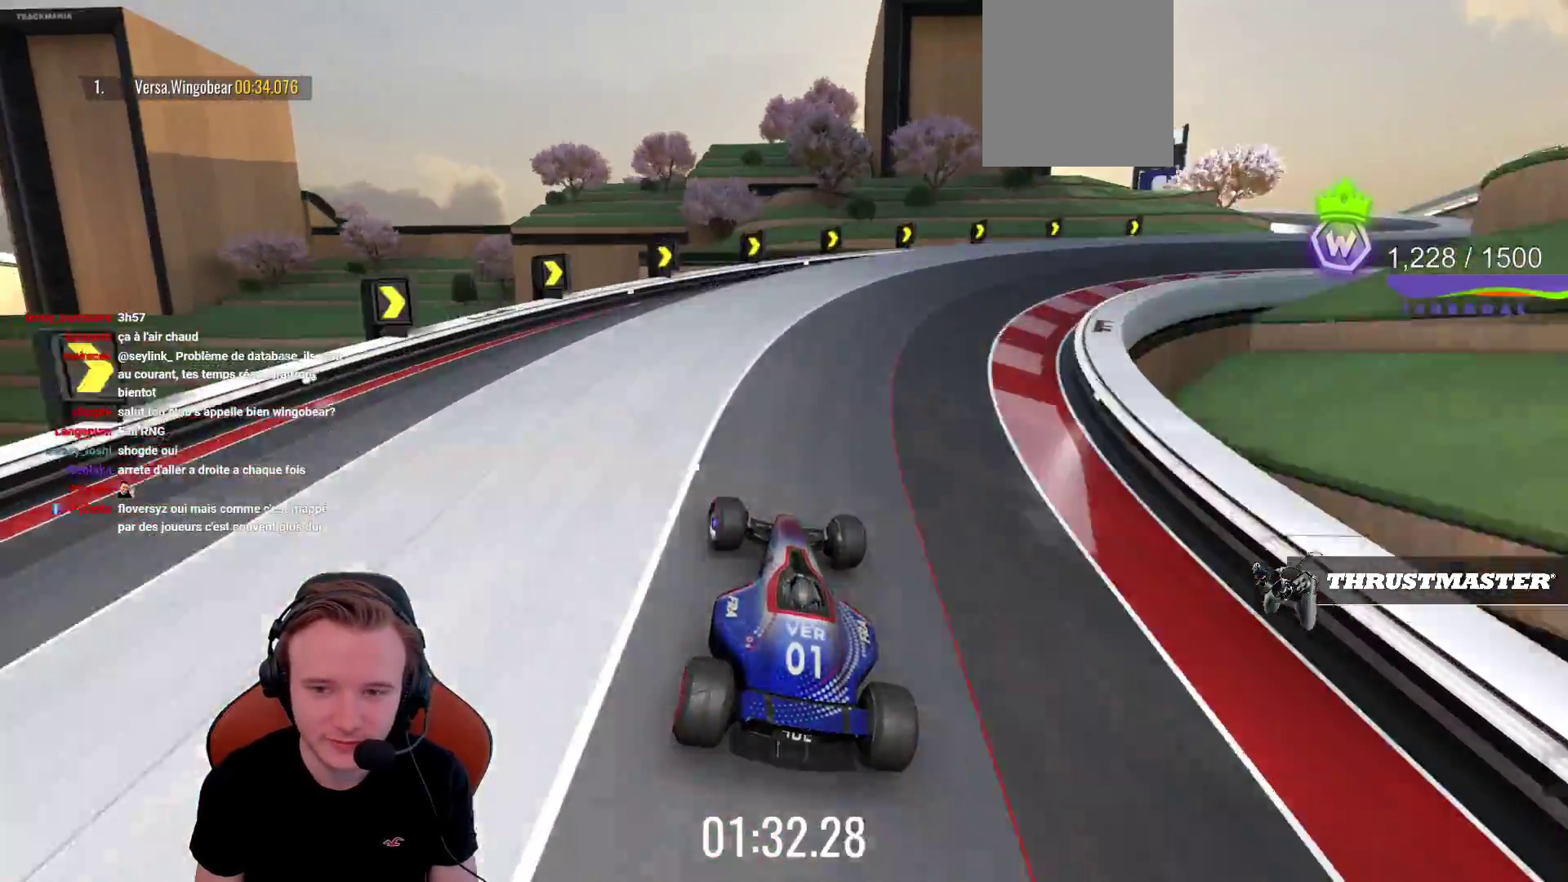
{"buttons": ["CROSS"], "left_stick": "center", "events": [[83, "left_stick", "center"], [250, "R1", "down"], [350, "R1", "up"]]}
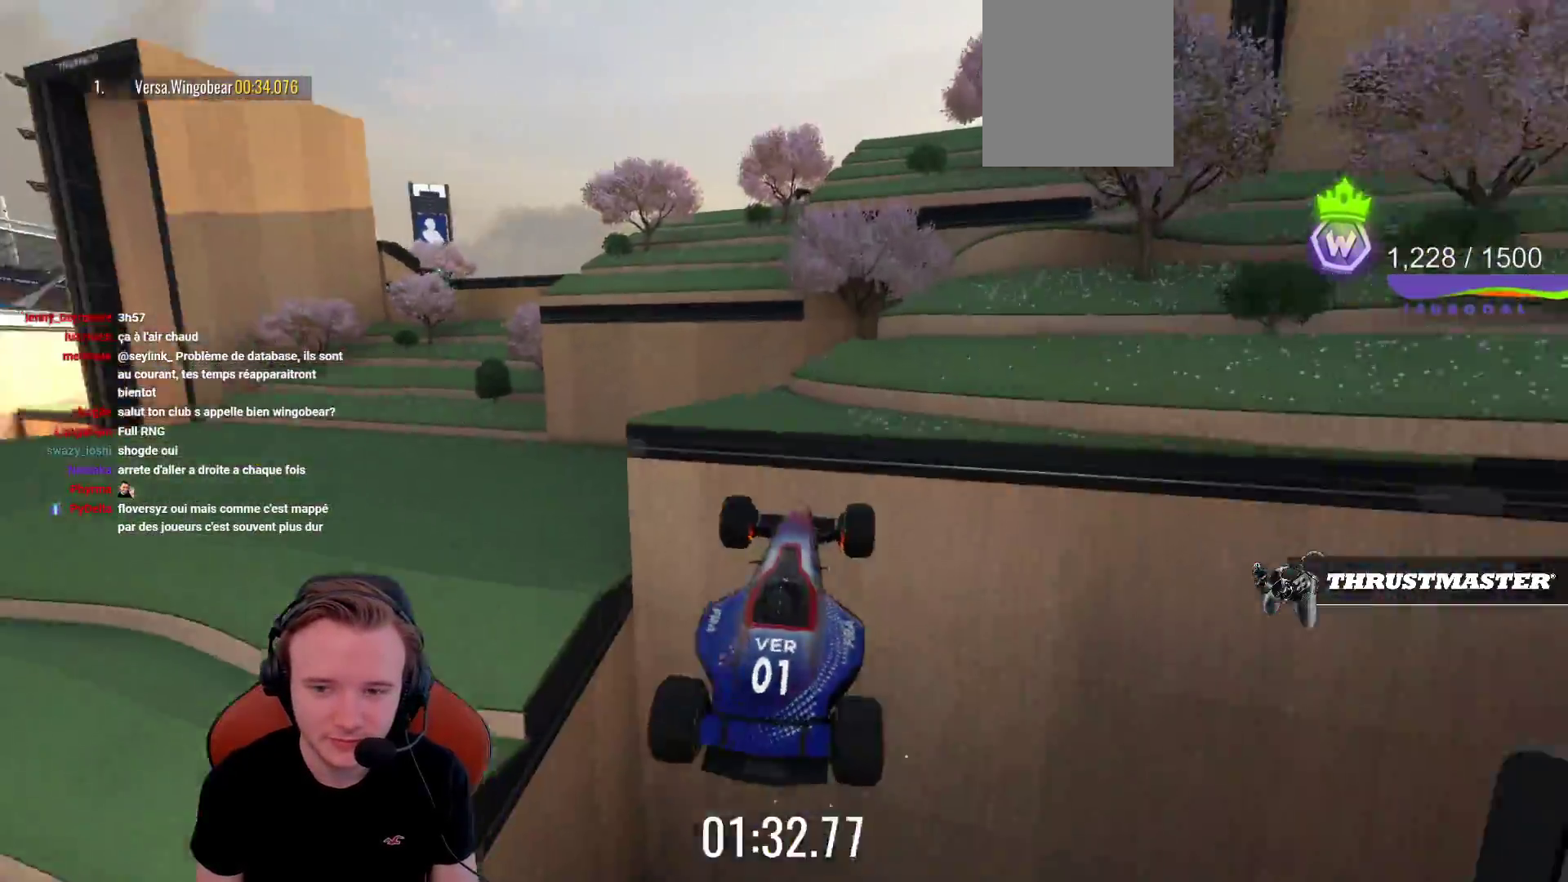
{"buttons": ["CROSS", "L1"], "left_stick": "center", "events": [[467, "L1", "down"]]}
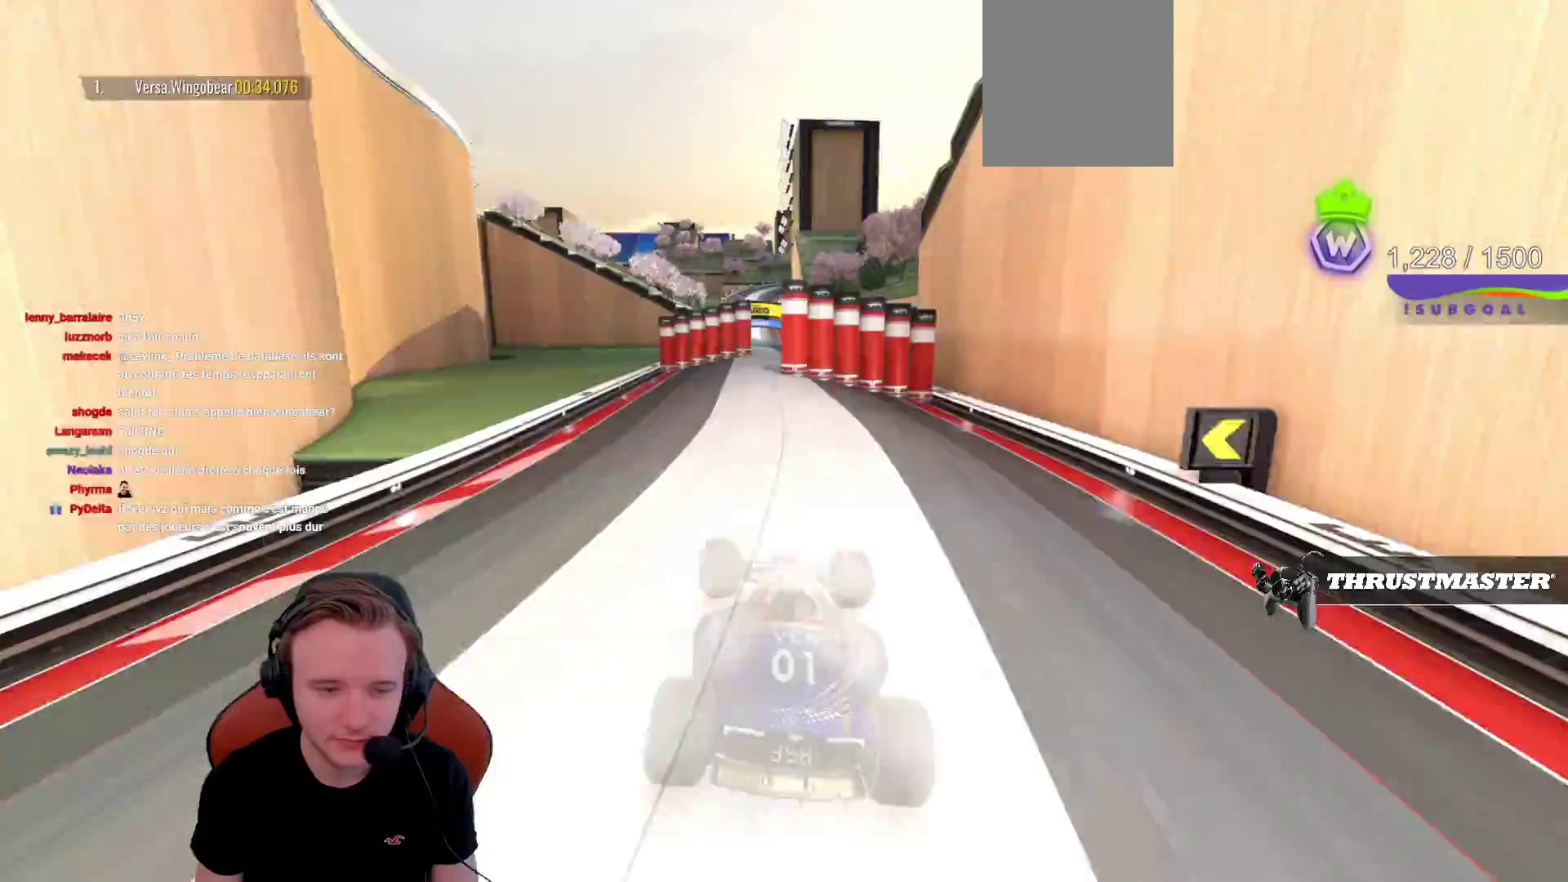
{"buttons": ["CROSS"], "left_stick": "center", "events": [[117, "L1", "up"]]}
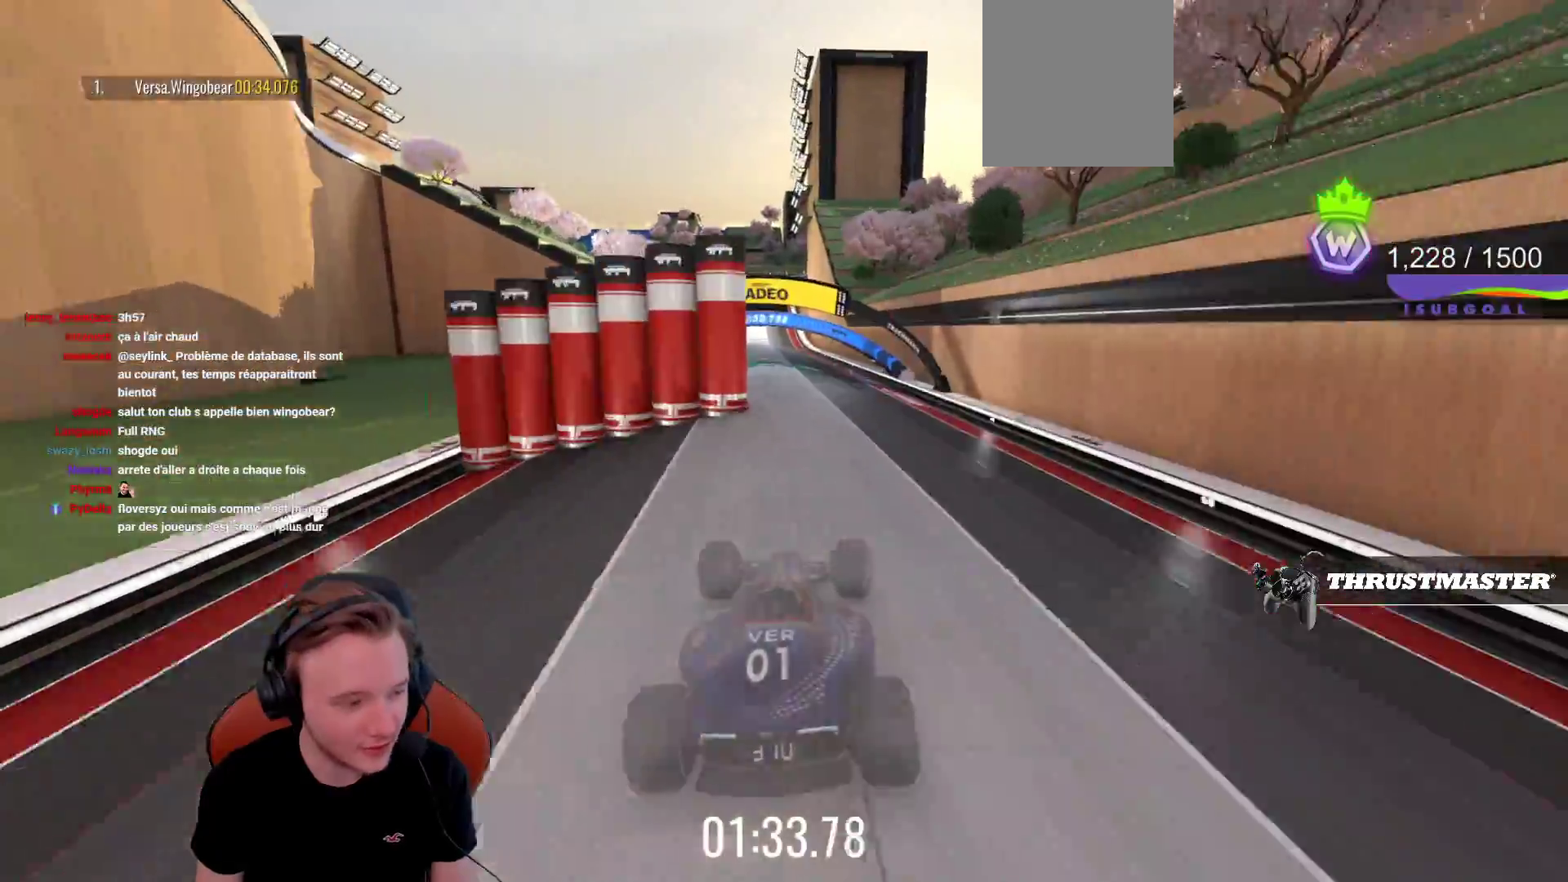
{"buttons": ["CROSS"], "left_stick": "center", "events": []}
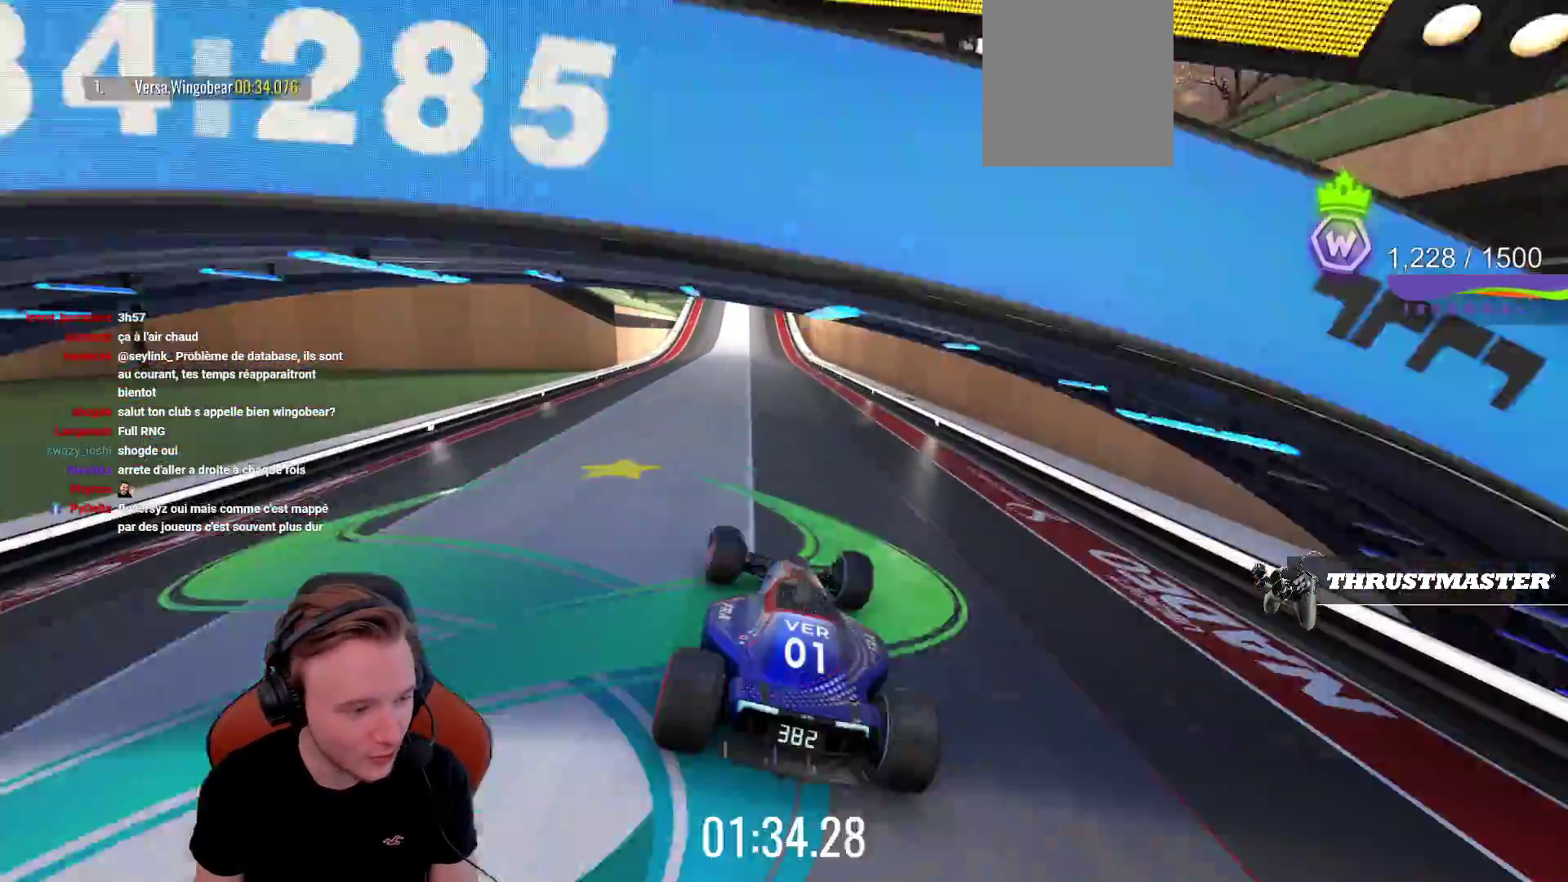
{"buttons": ["CROSS"], "left_stick": "center", "events": []}
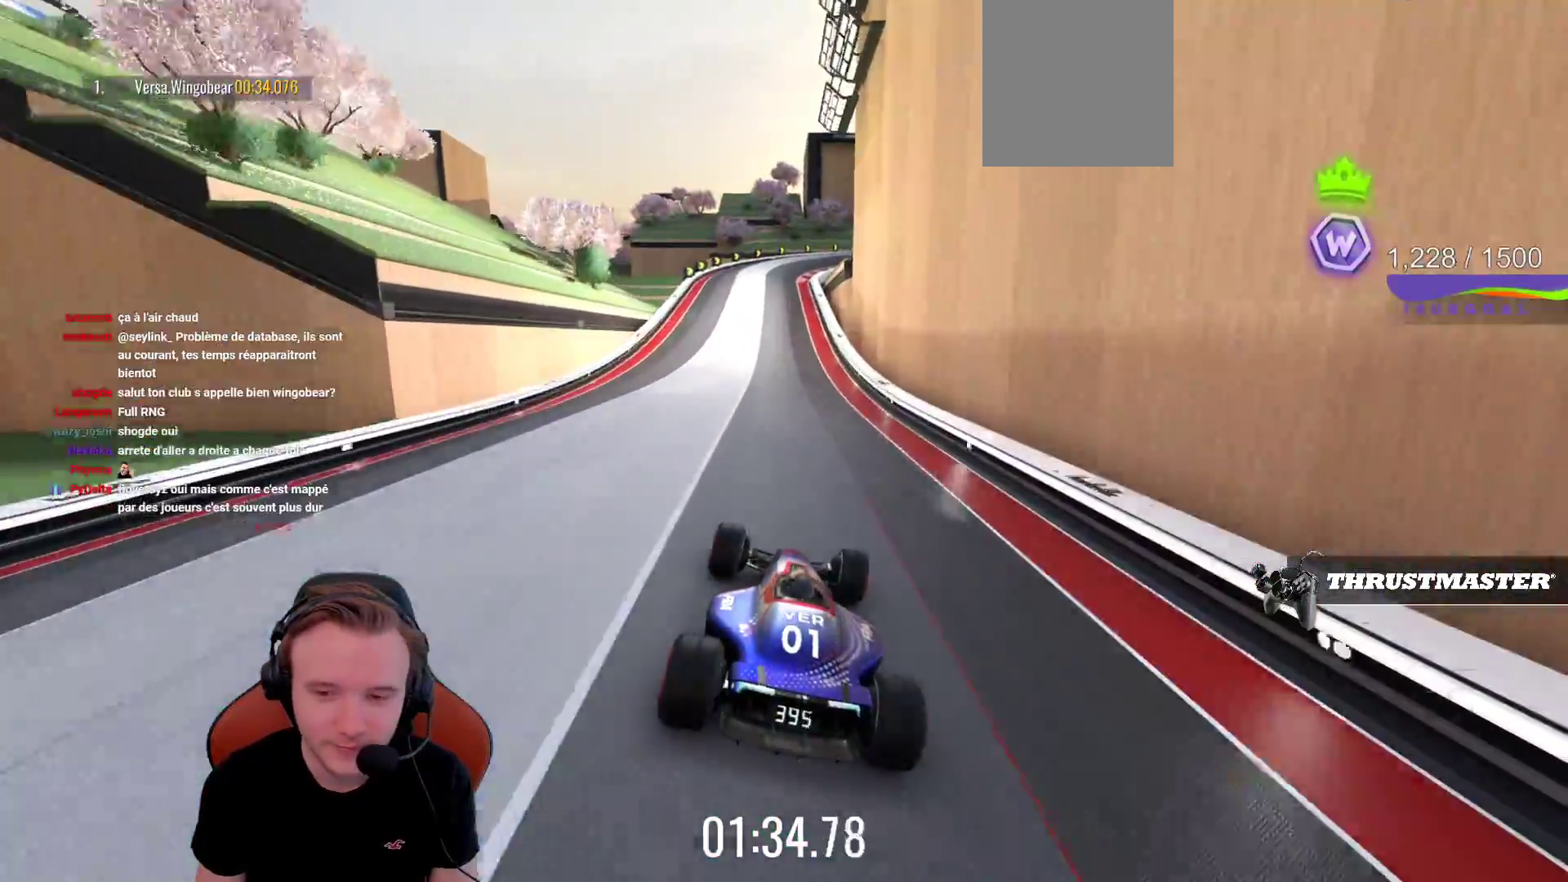
{"buttons": ["CROSS"], "left_stick": "center", "events": [[367, "left_stick", "left"], [467, "left_stick", "center"]]}
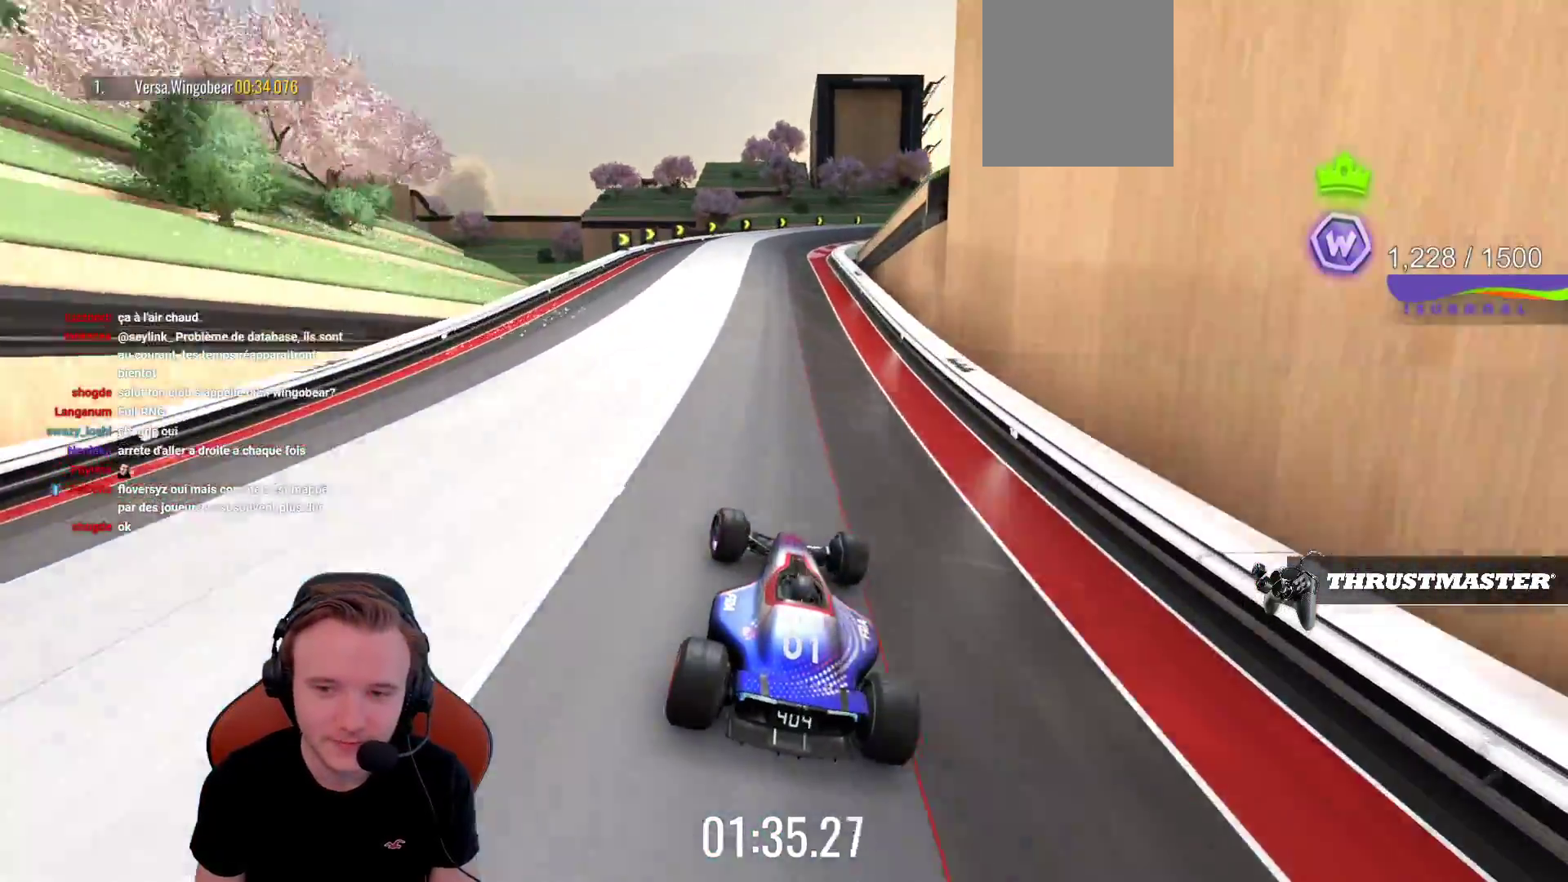
{"buttons": ["CROSS"], "left_stick": "left", "events": [[383, "left_stick", "left"]]}
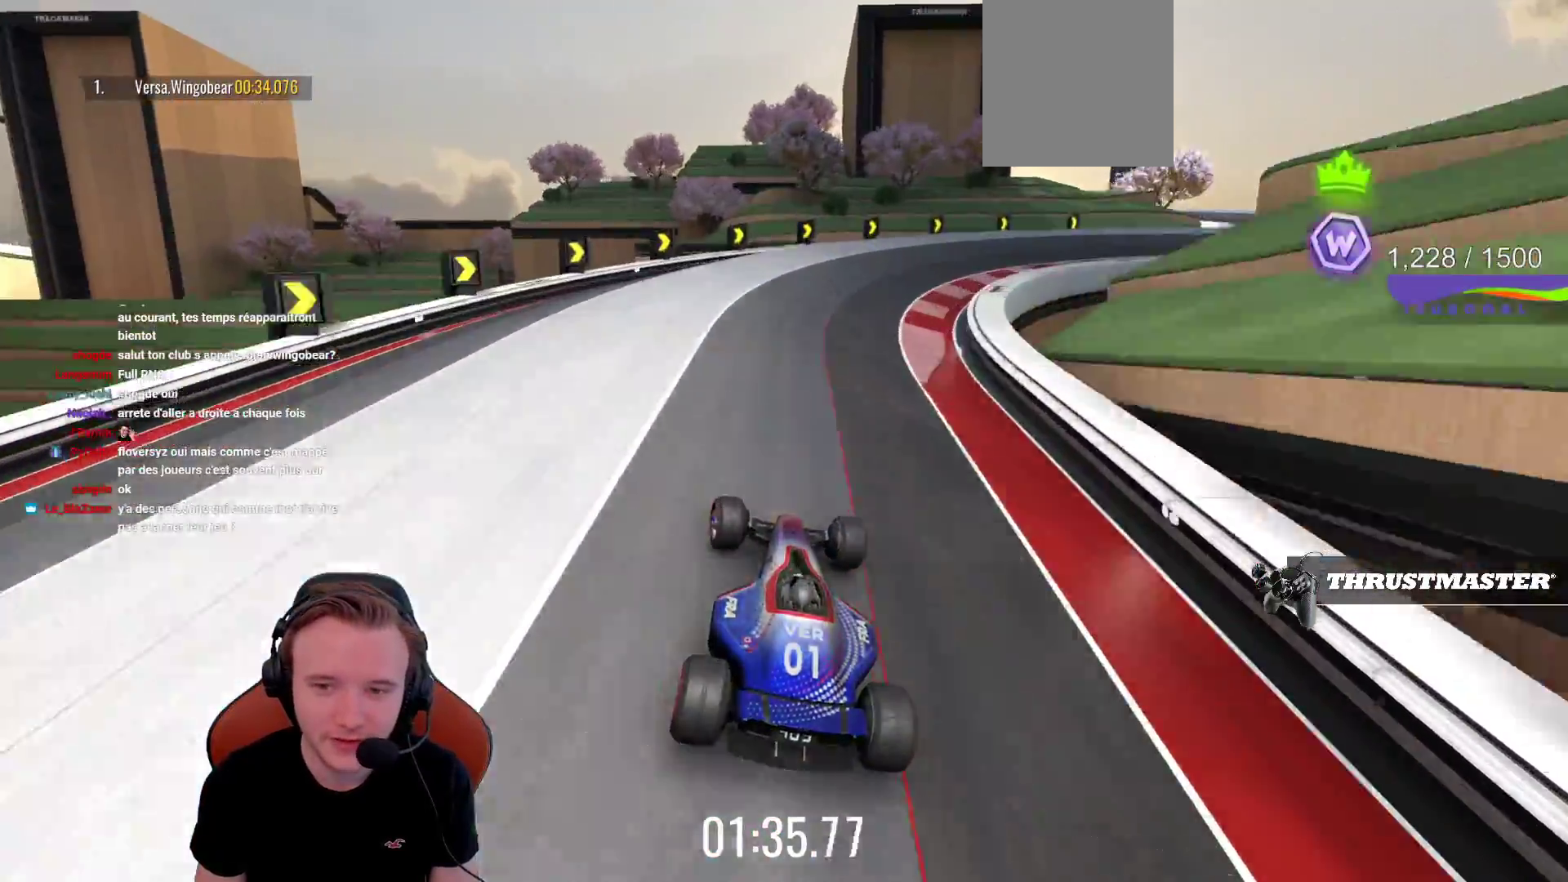
{"buttons": ["CROSS"], "left_stick": "center", "events": [[150, "left_stick", "right"], [267, "left_stick", "center"], [317, "R1", "down"], [450, "R1", "up"]]}
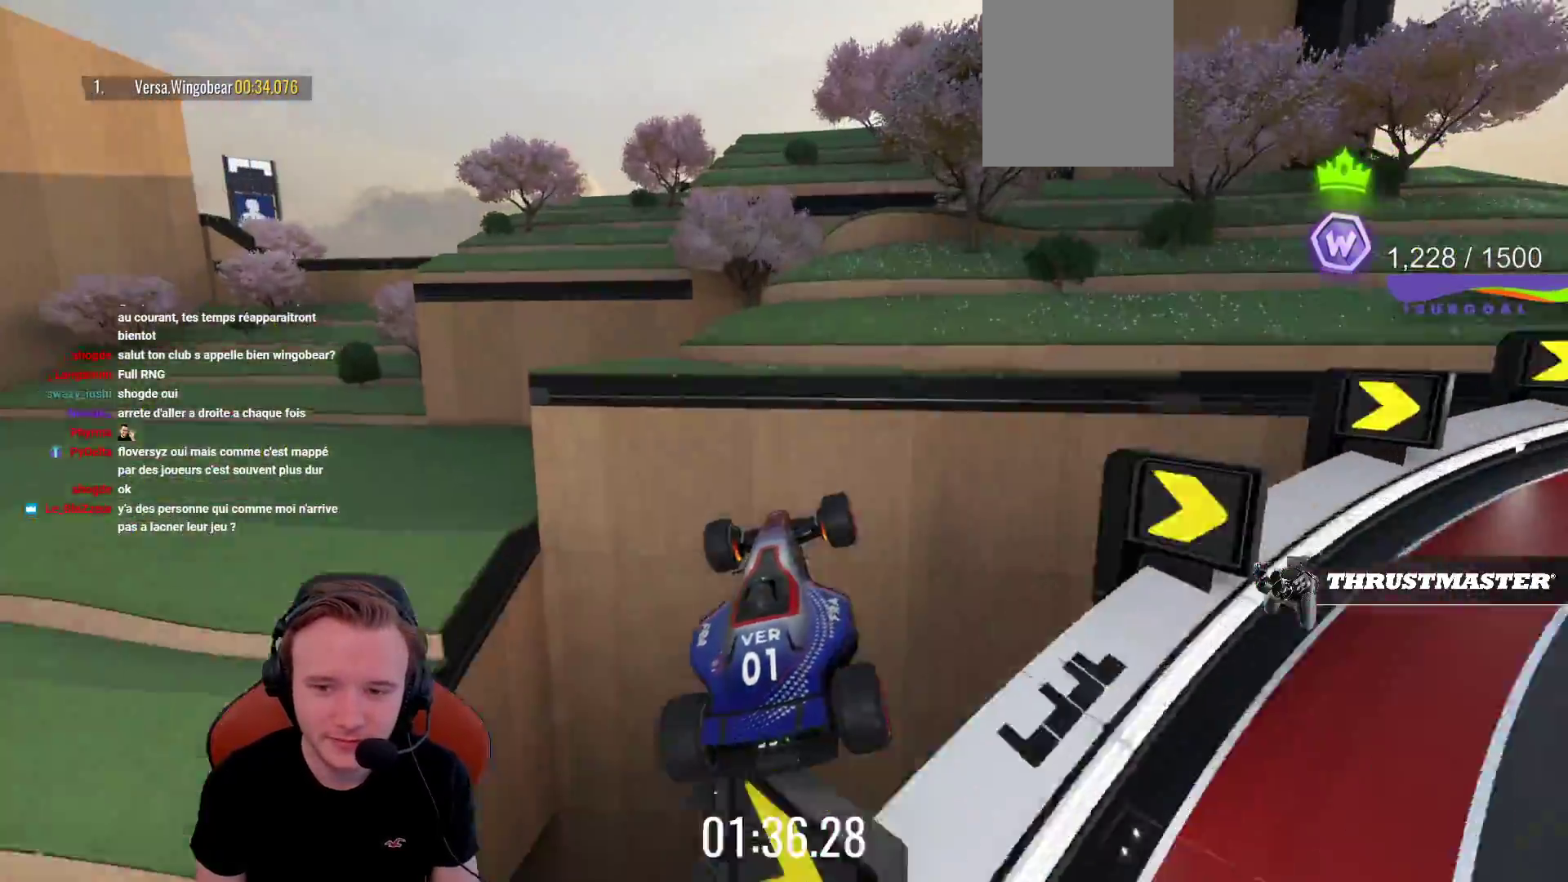
{"buttons": ["CROSS", "L1"], "left_stick": "center", "events": [[450, "L1", "down"]]}
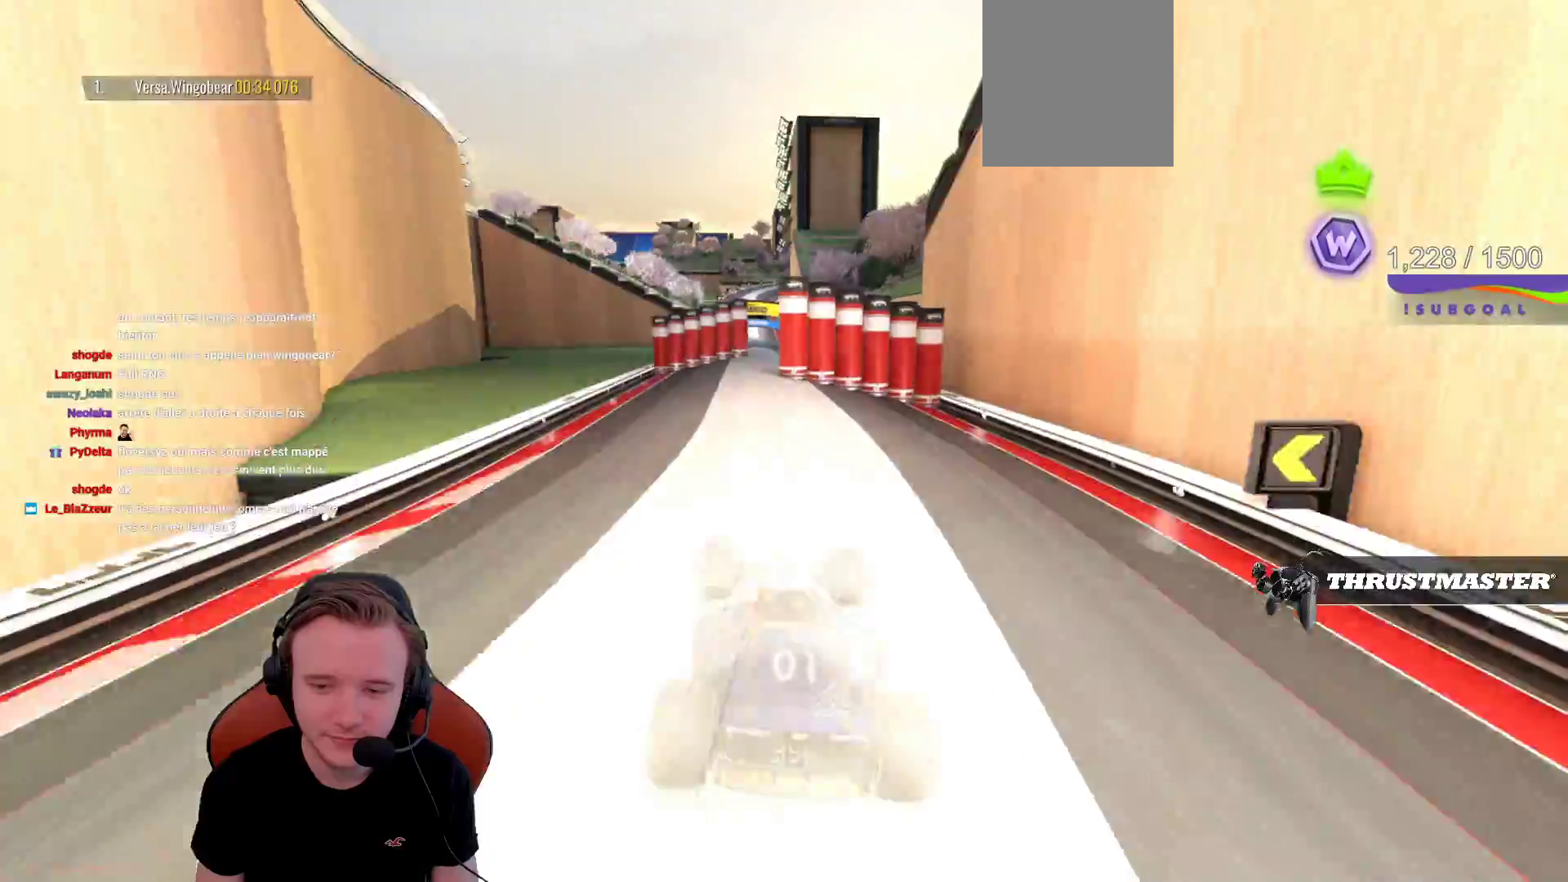
{"buttons": ["CROSS"], "left_stick": "center", "events": [[83, "L1", "up"]]}
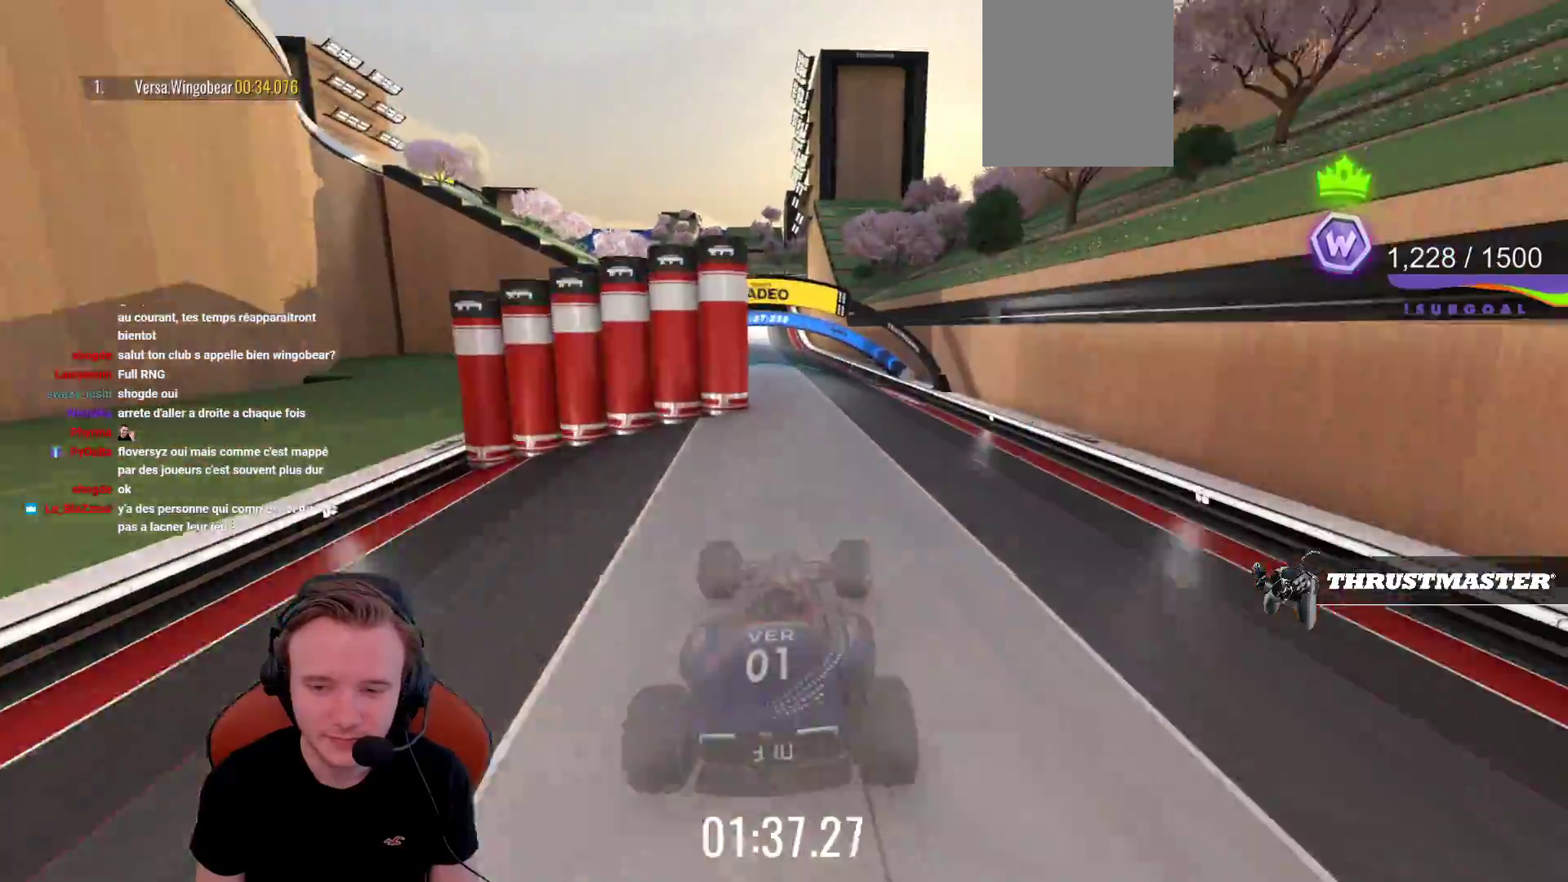
{"buttons": ["CROSS"], "left_stick": "center", "events": []}
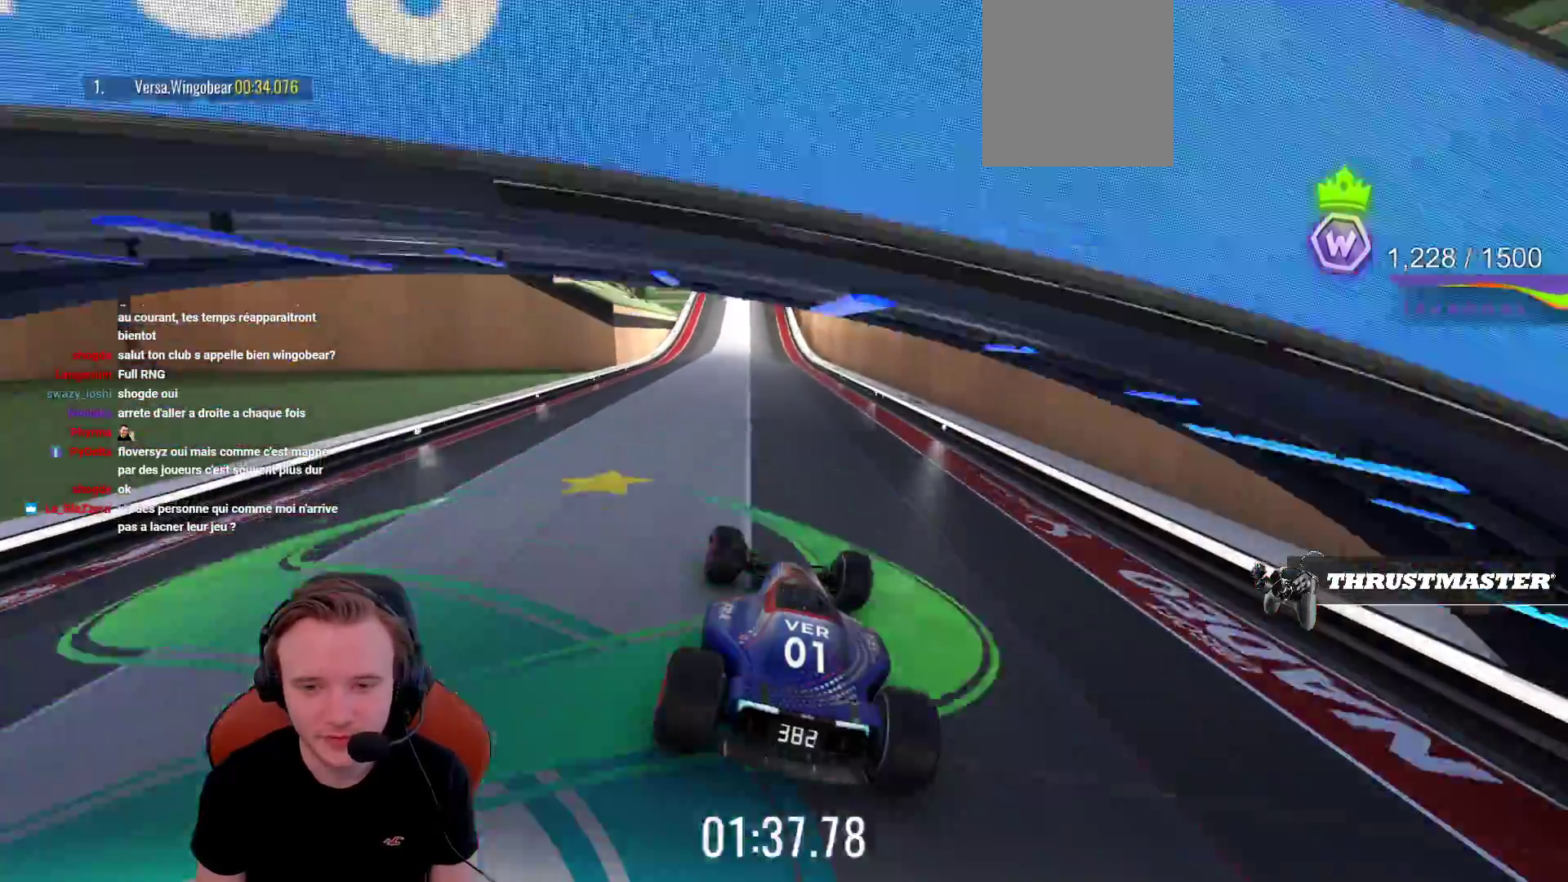
{"buttons": ["CROSS"], "left_stick": "center", "events": []}
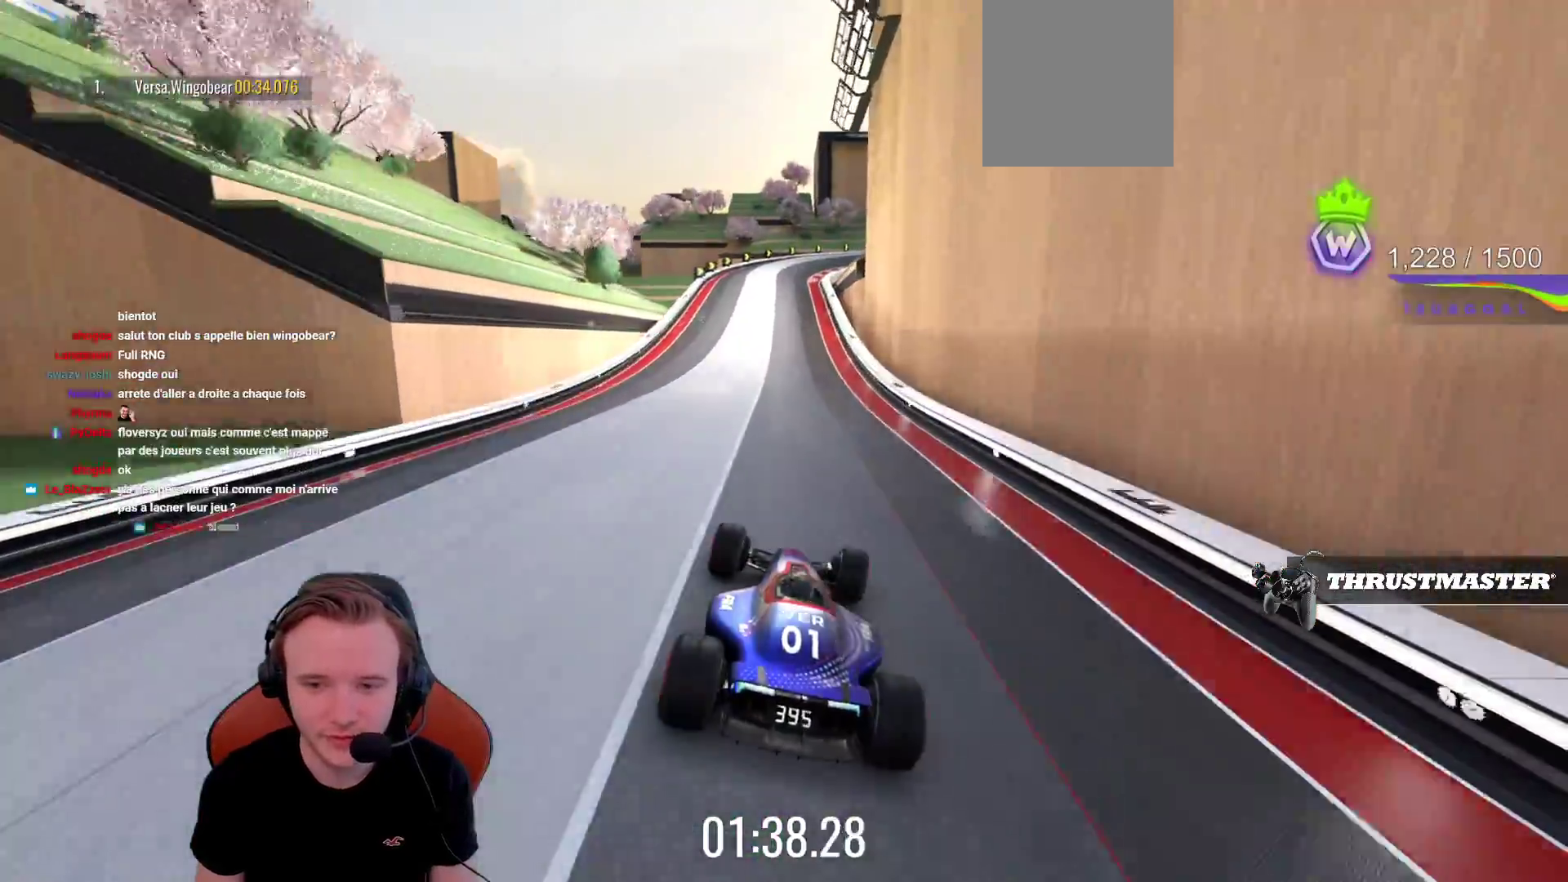
{"buttons": ["CROSS"], "left_stick": "center", "events": []}